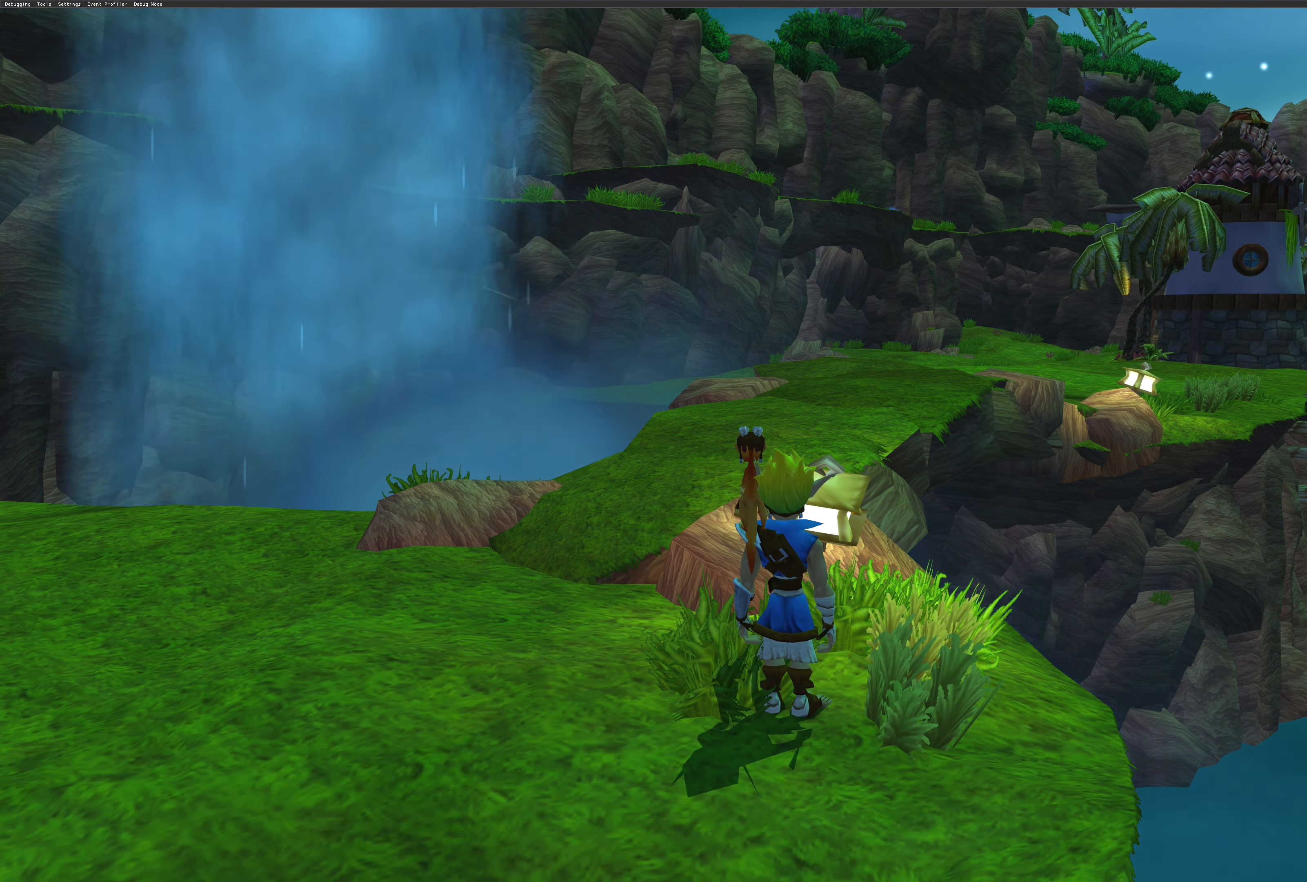
Gameplay with a controller (PlayStation layout); each line is a JSON object with the inputs held at the frame after it. "events" lists button and stick changes between this image and that frame as [ms after this image, input, new state], when the widget could be followed in between. Not read: L2 L3 R2 R3.
{"buttons": ["CROSS"], "left_stick": "up-right", "right_stick": "center", "events": [[500, "CROSS", "down"]]}
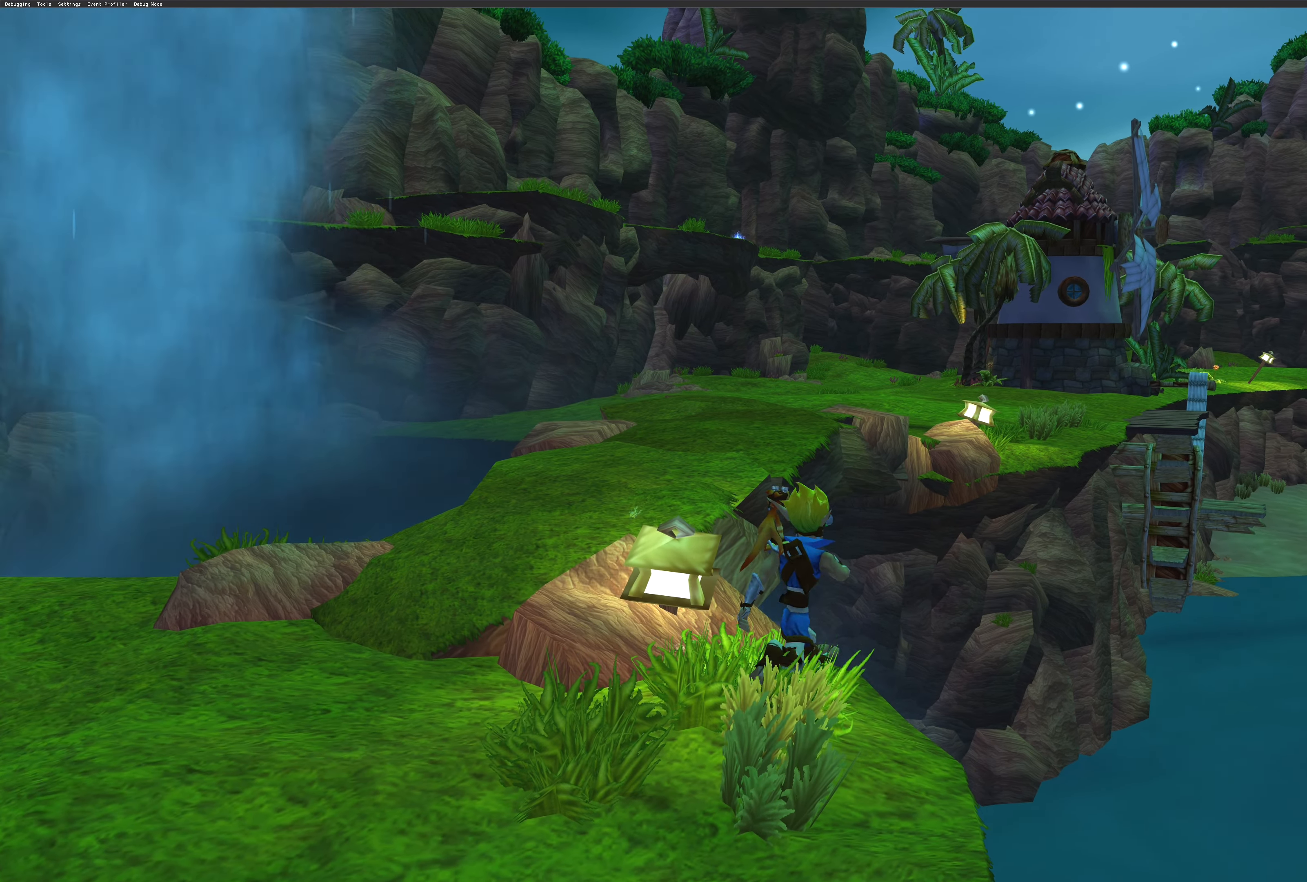
{"buttons": [], "left_stick": "up-right", "right_stick": "center", "events": [[250, "CROSS", "up"]]}
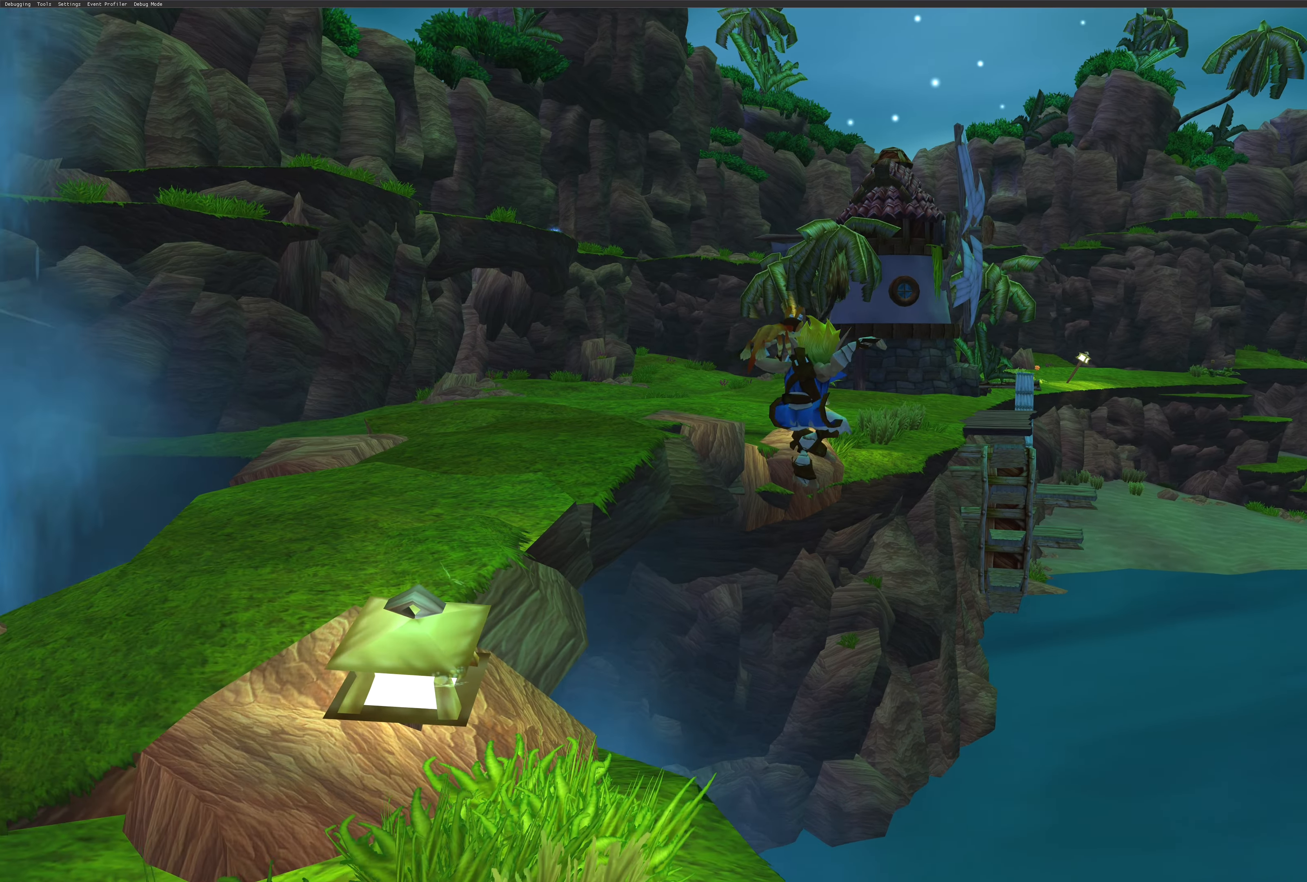
{"buttons": [], "left_stick": "up-left", "right_stick": "center", "events": [[50, "left_stick", "up"], [467, "left_stick", "up-left"]]}
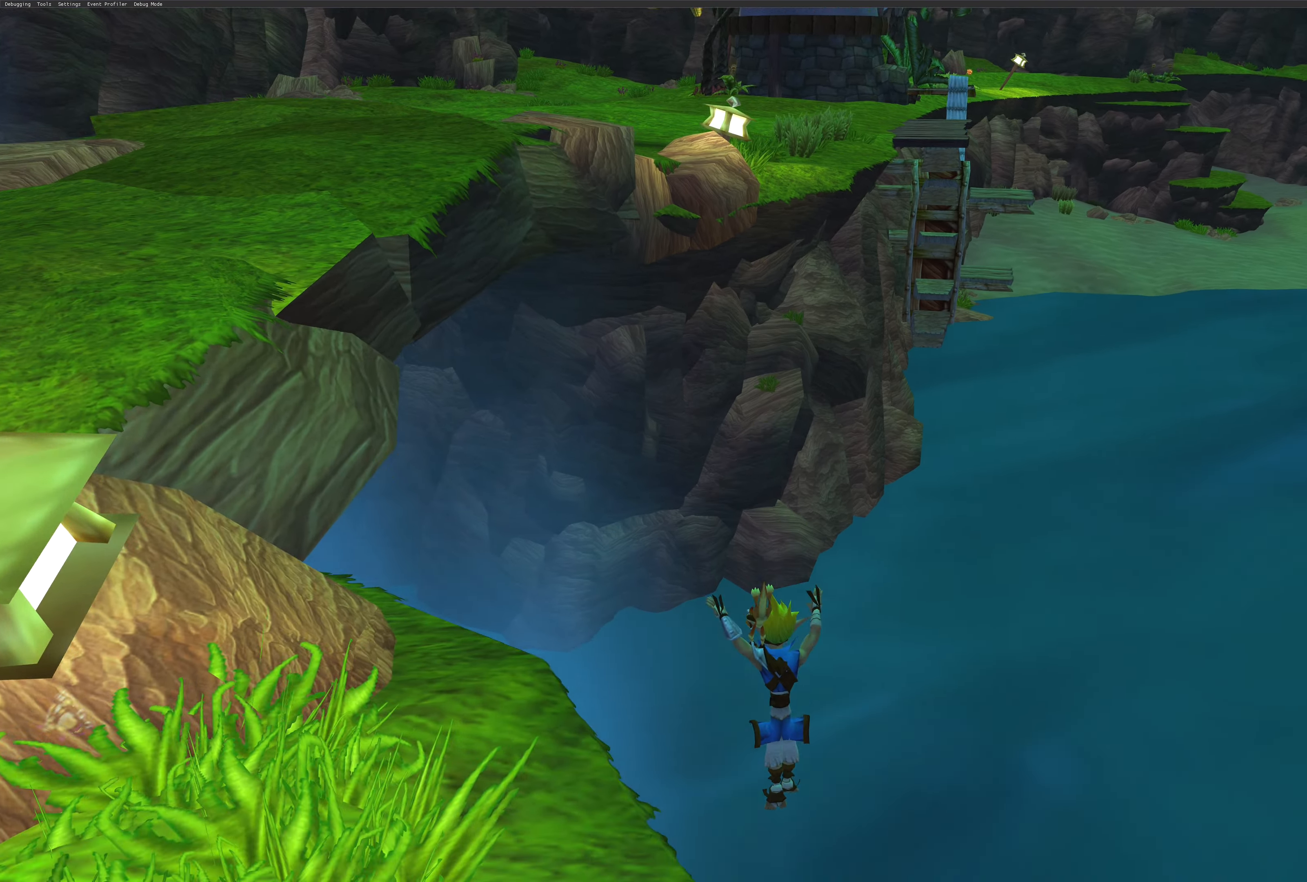
{"buttons": [], "left_stick": "up-left", "right_stick": "center", "events": []}
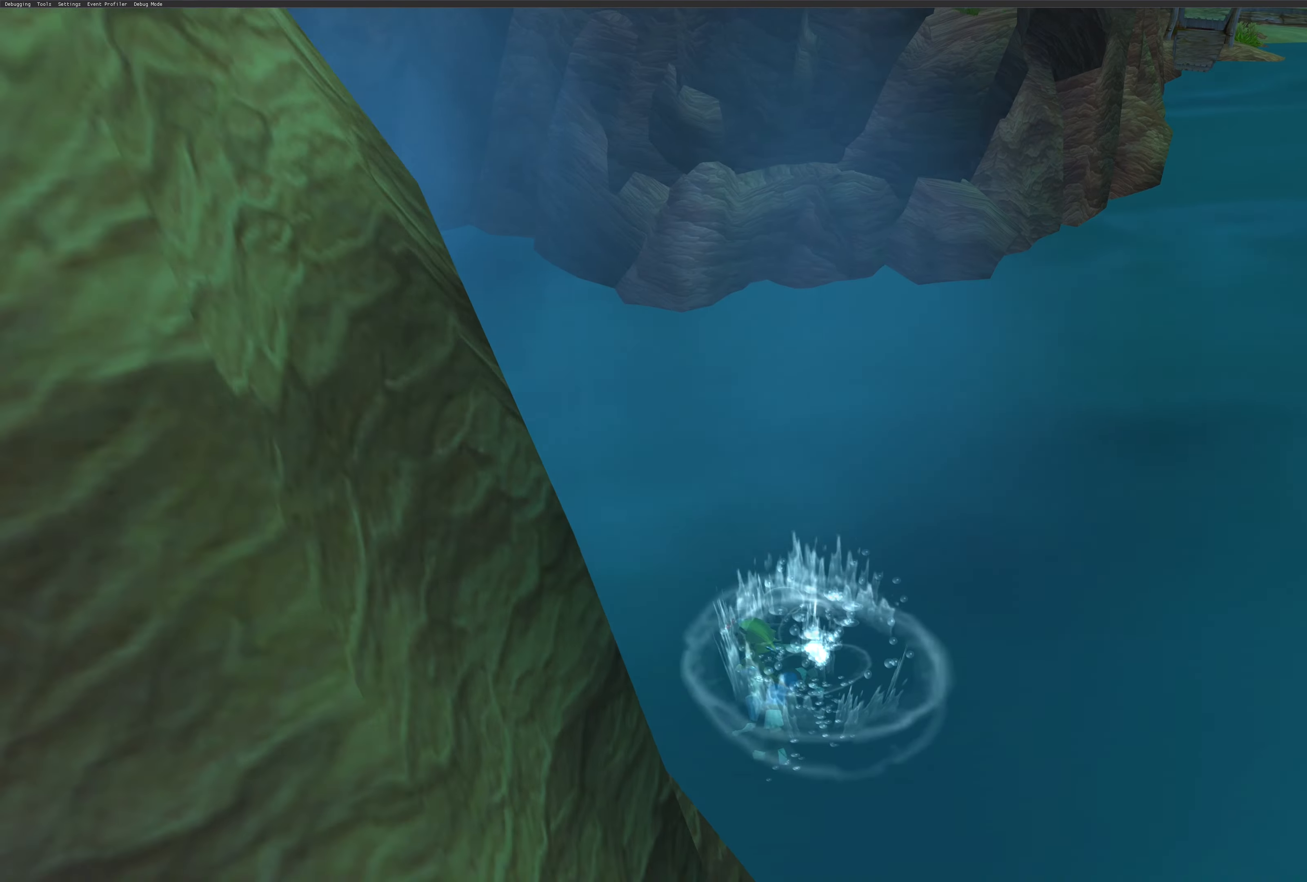
{"buttons": [], "left_stick": "up", "right_stick": "center", "events": [[500, "left_stick", "up"]]}
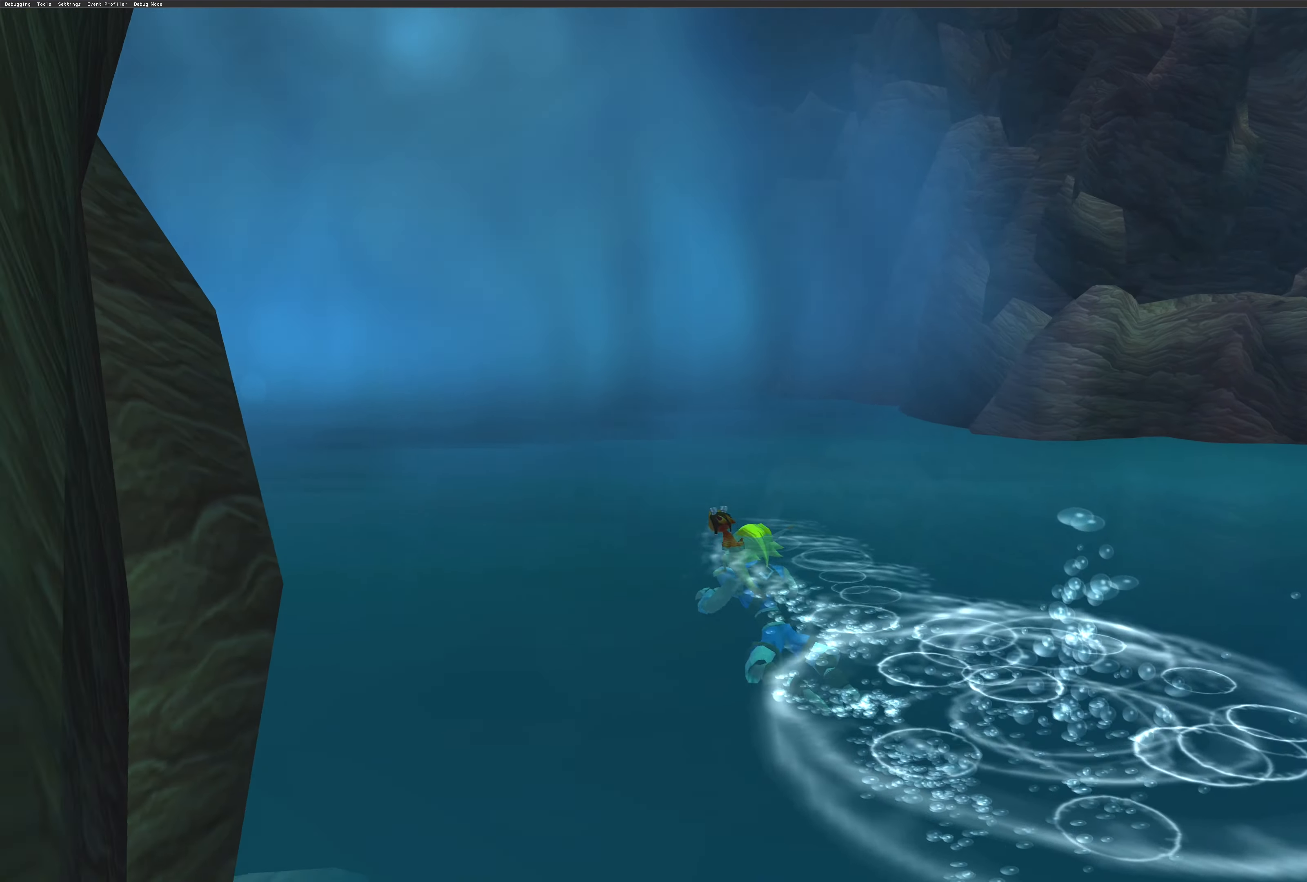
{"buttons": [], "left_stick": "up-left", "right_stick": "center", "events": [[234, "left_stick", "up-left"]]}
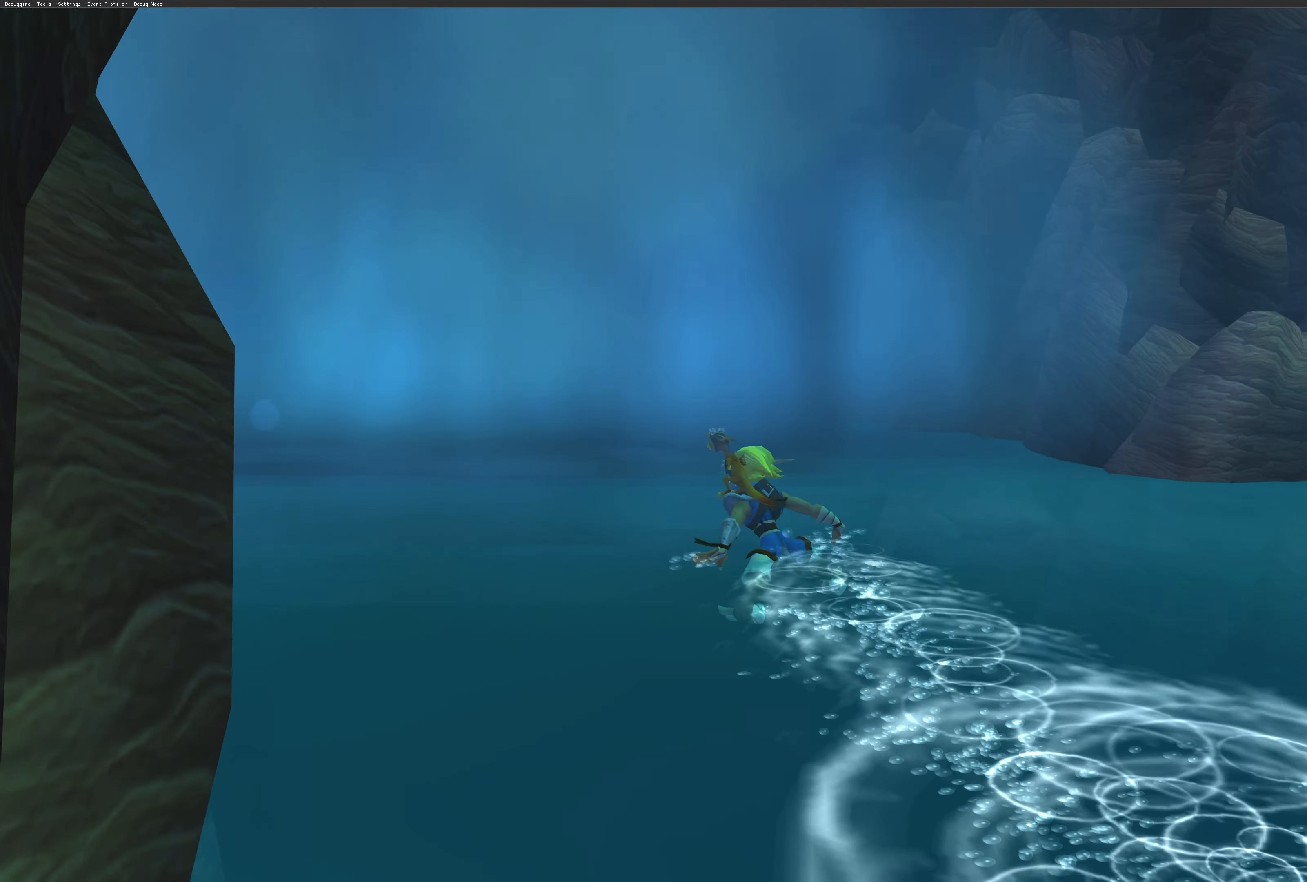
{"buttons": [], "left_stick": "up-left", "right_stick": "center", "events": []}
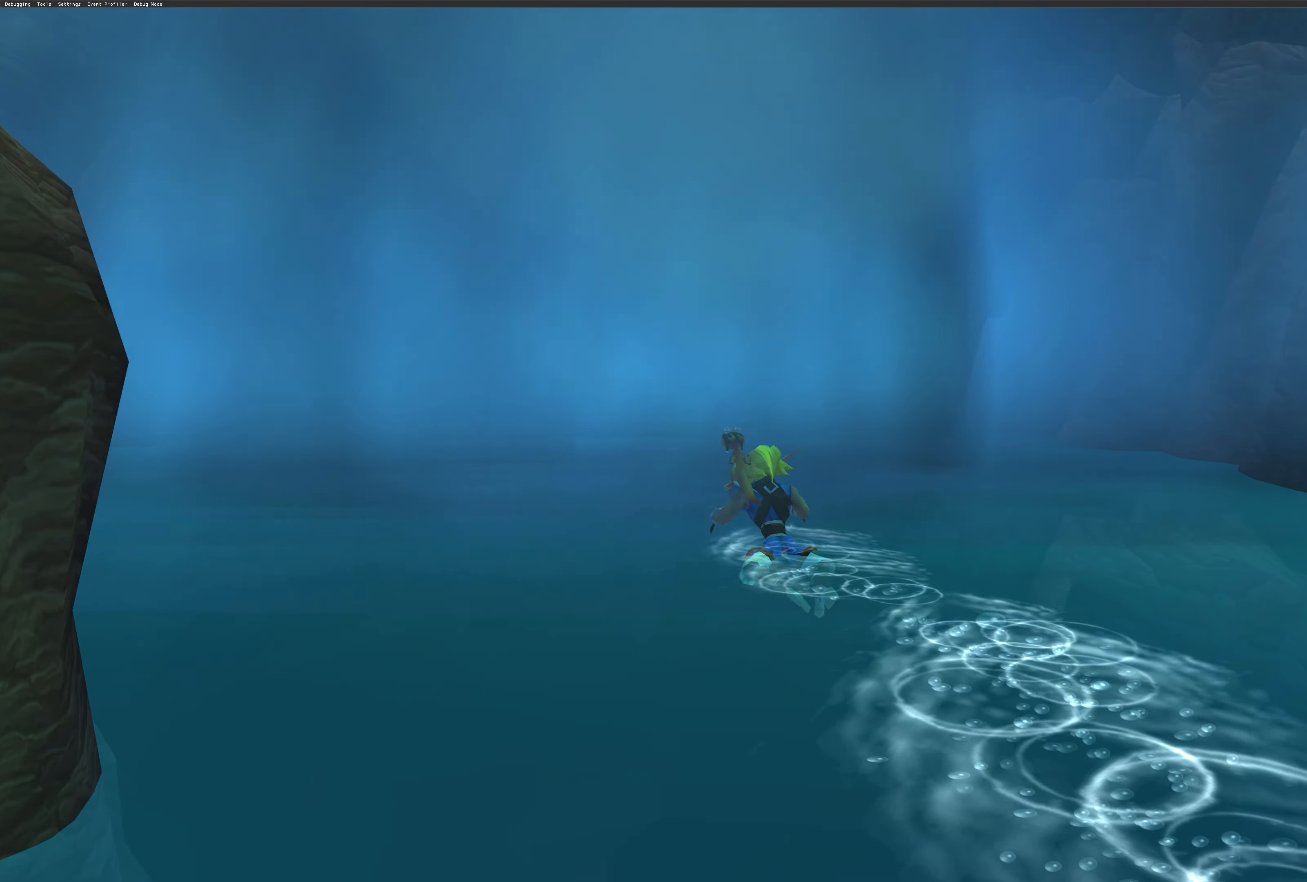
{"buttons": ["SQUARE"], "left_stick": "up-left", "right_stick": "center", "events": [[300, "SQUARE", "down"]]}
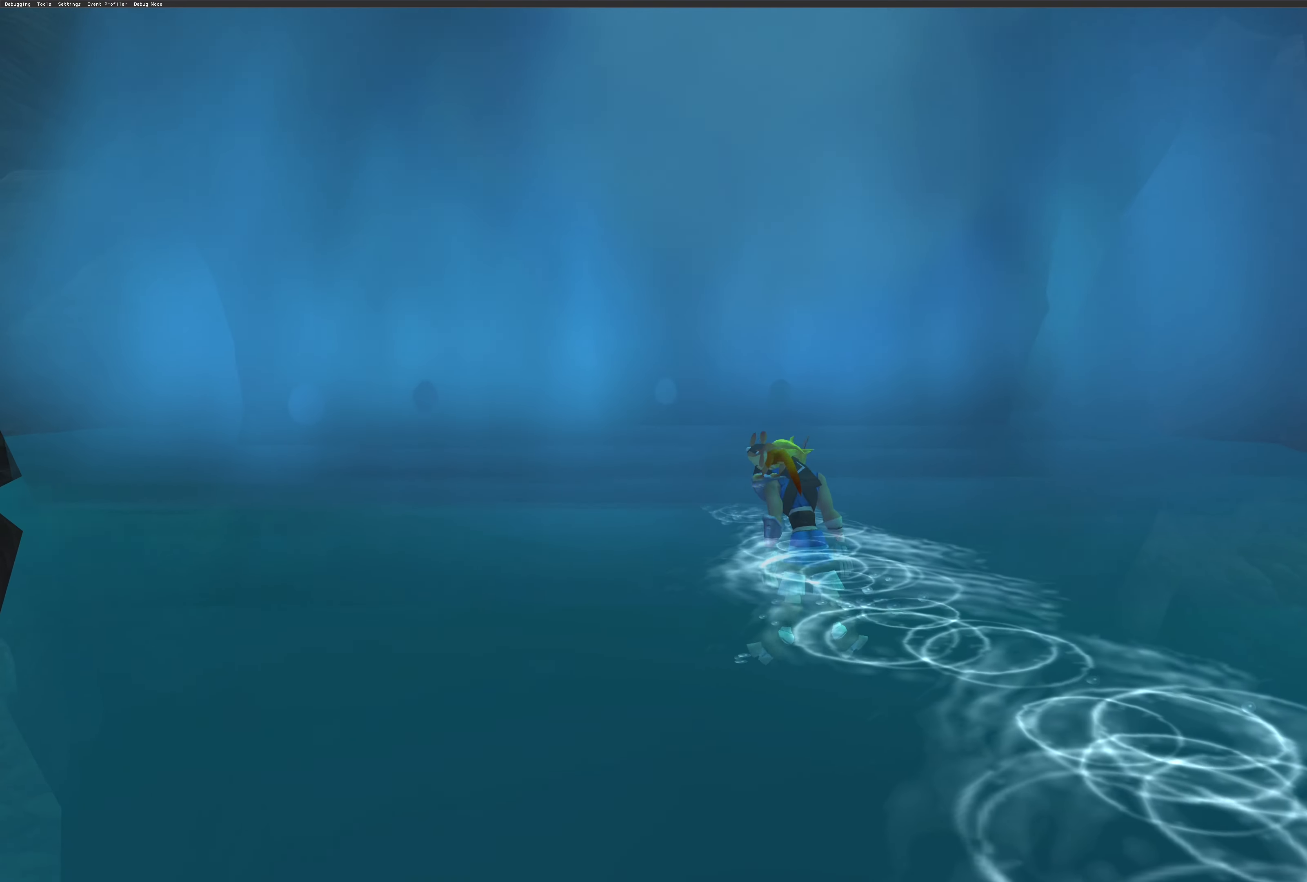
{"buttons": [], "left_stick": "up", "right_stick": "center", "events": [[166, "SQUARE", "up"], [183, "left_stick", "up"]]}
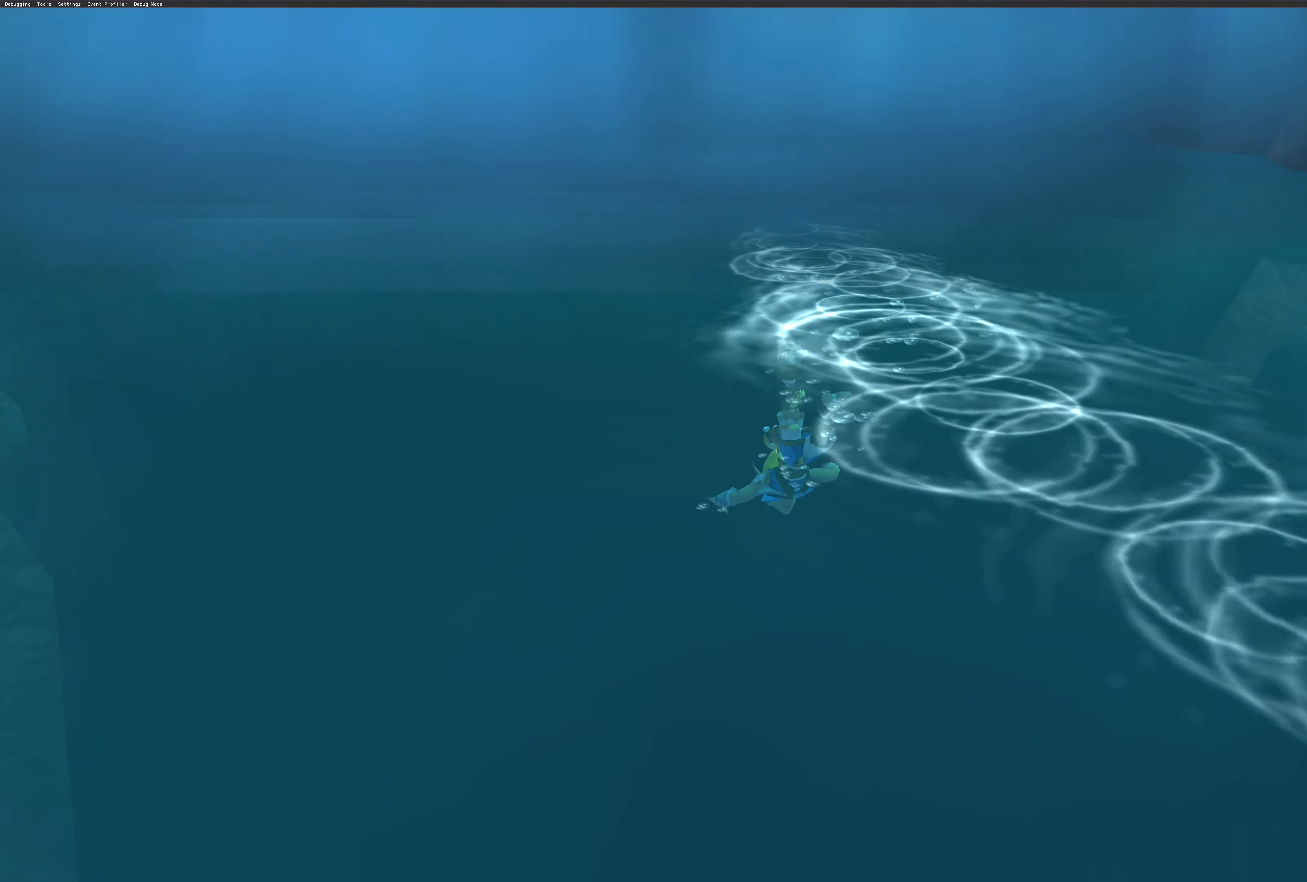
{"buttons": ["SQUARE"], "left_stick": "up", "right_stick": "center", "events": [[300, "SQUARE", "down"]]}
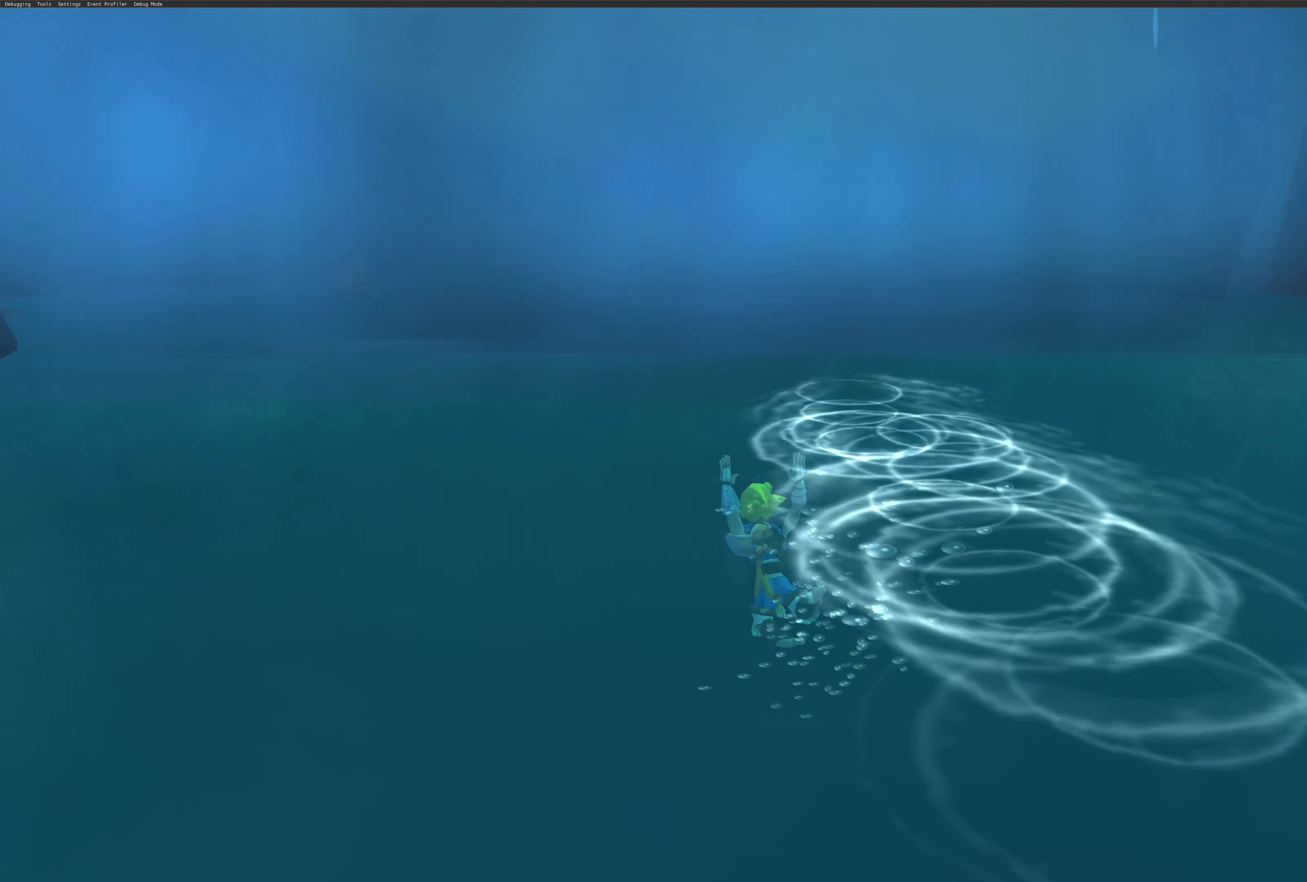
{"buttons": ["SQUARE"], "left_stick": "up", "right_stick": "center", "events": []}
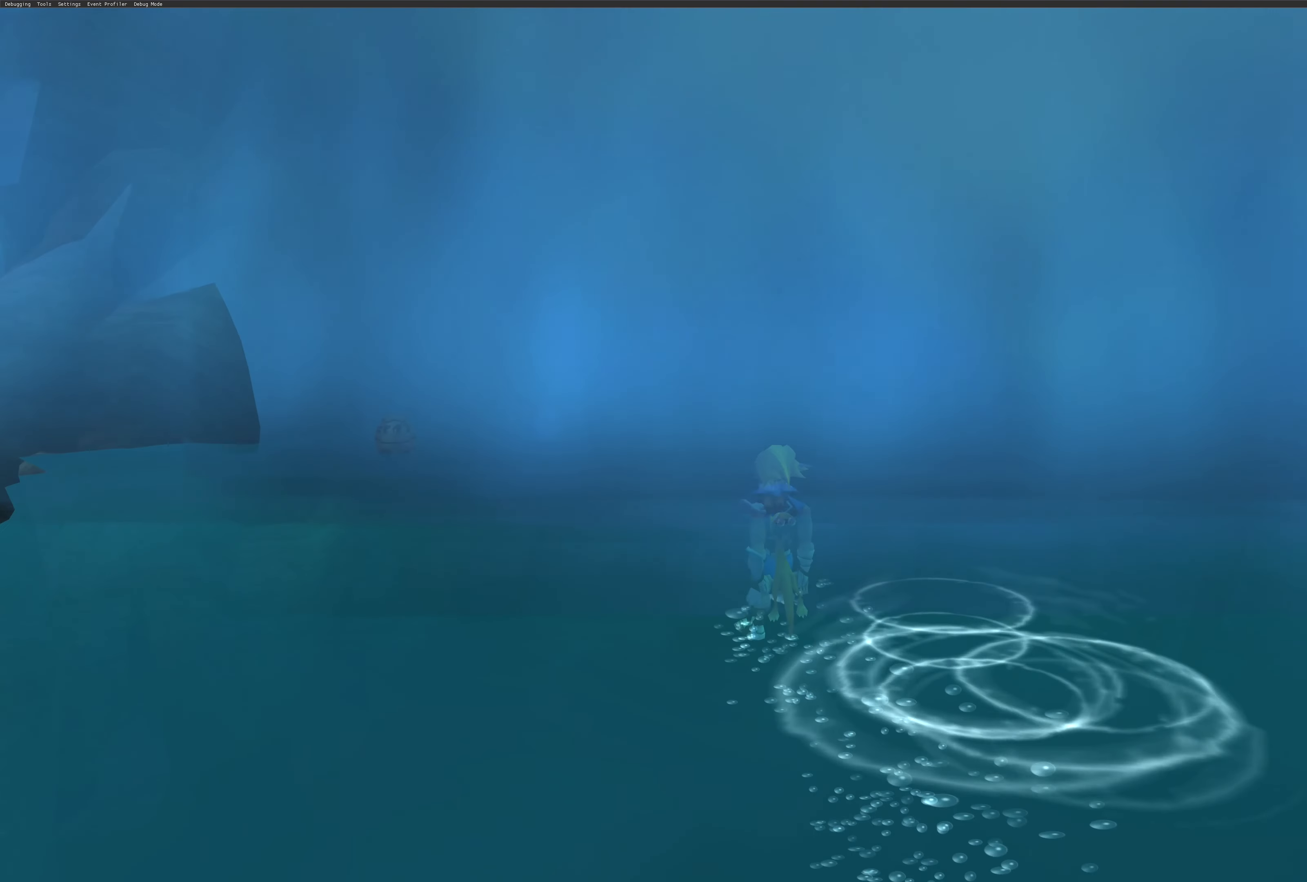
{"buttons": [], "left_stick": "up-left", "right_stick": "center", "events": [[33, "SQUARE", "up"], [316, "left_stick", "up-left"]]}
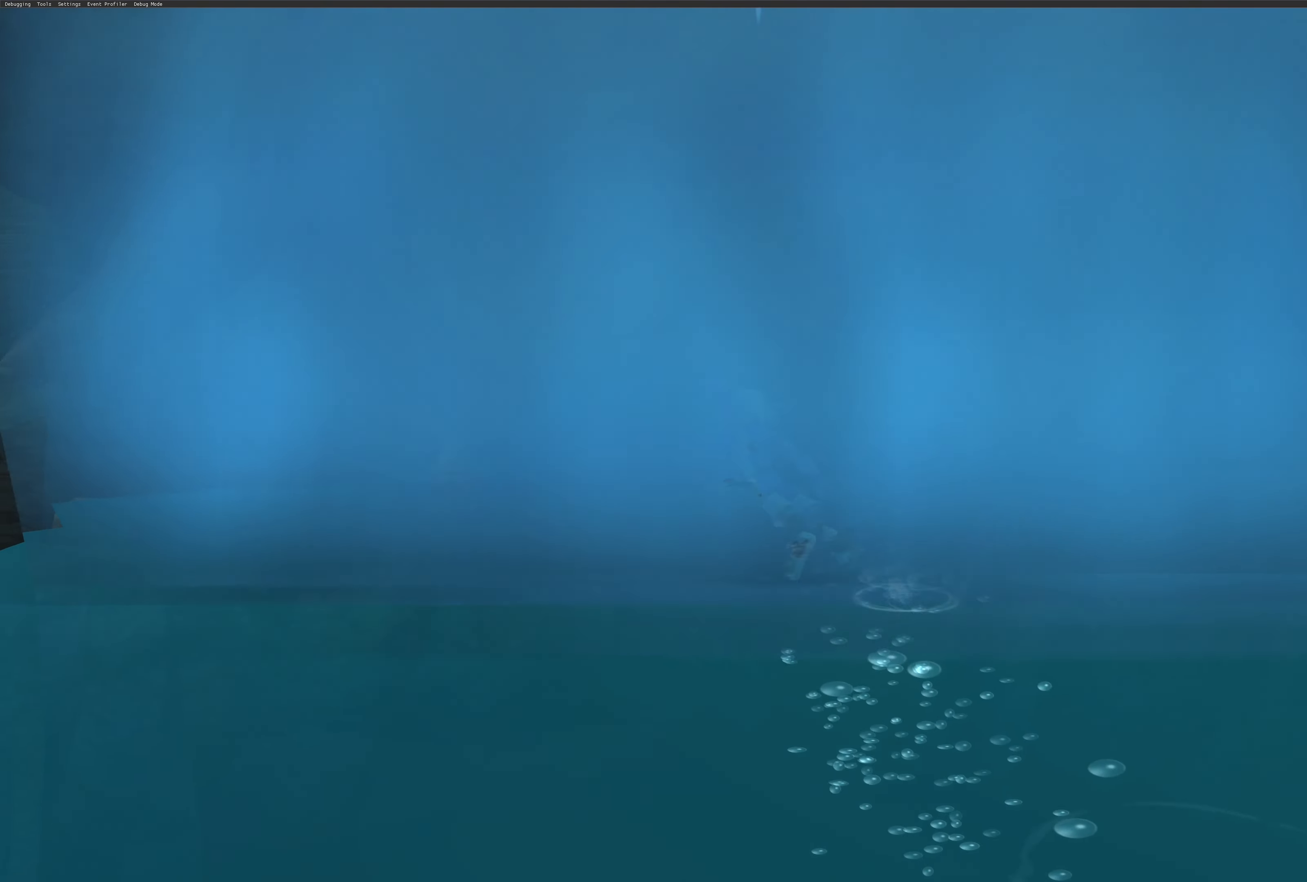
{"buttons": [], "left_stick": "up-left", "right_stick": "center", "events": []}
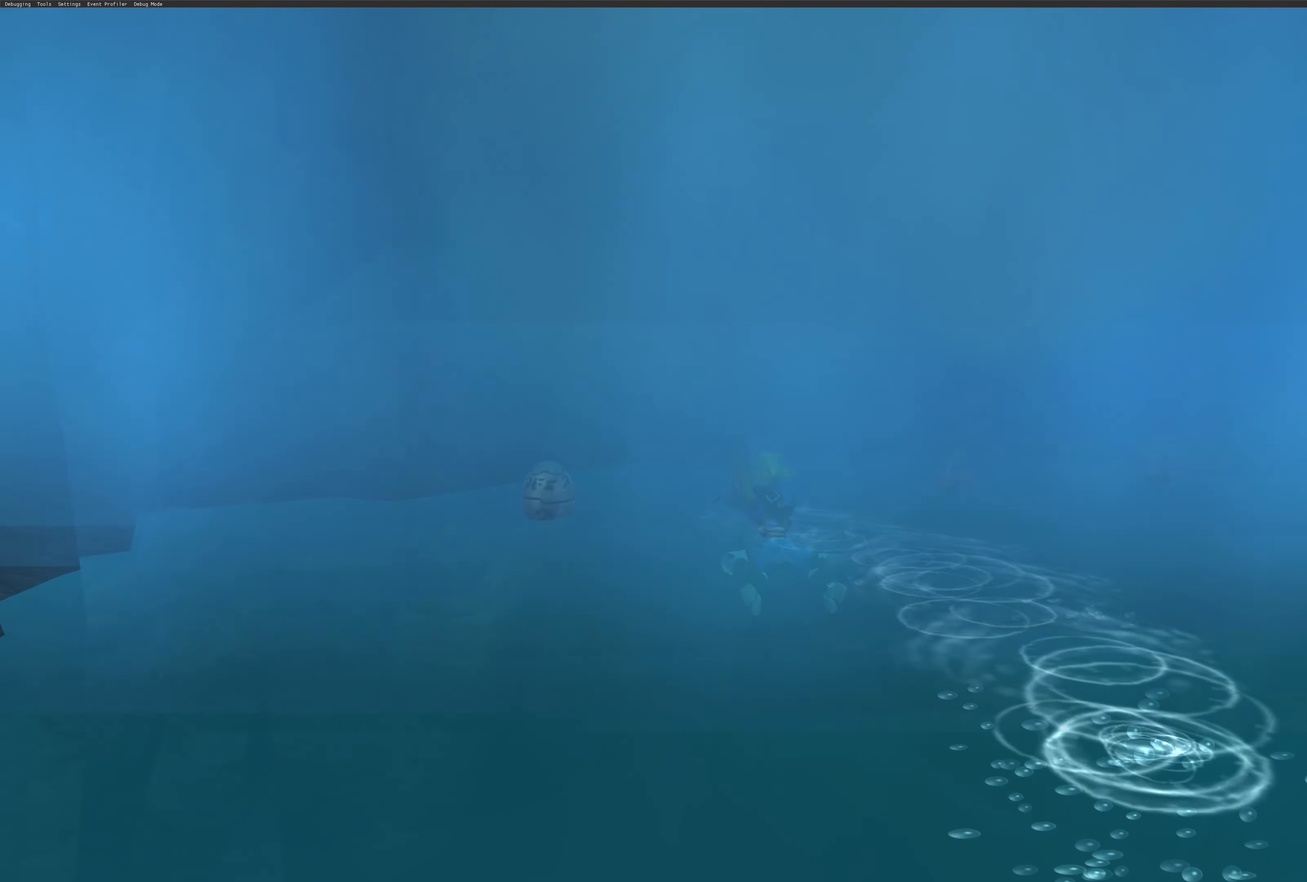
{"buttons": ["SQUARE"], "left_stick": "up-left", "right_stick": "center", "events": [[433, "SQUARE", "down"]]}
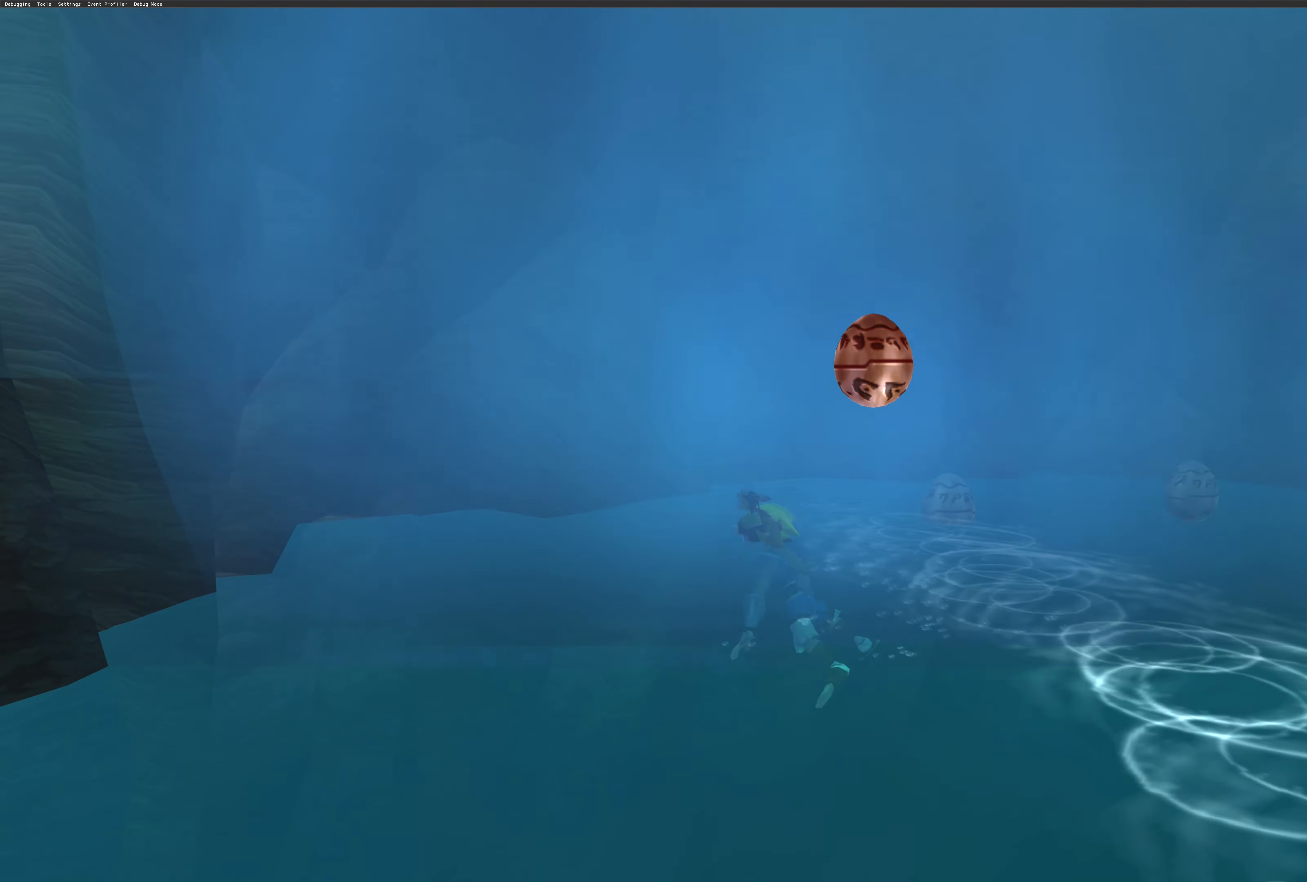
{"buttons": [], "left_stick": "up-right", "right_stick": "center", "events": [[33, "left_stick", "up"], [133, "SQUARE", "up"], [133, "left_stick", "up-right"]]}
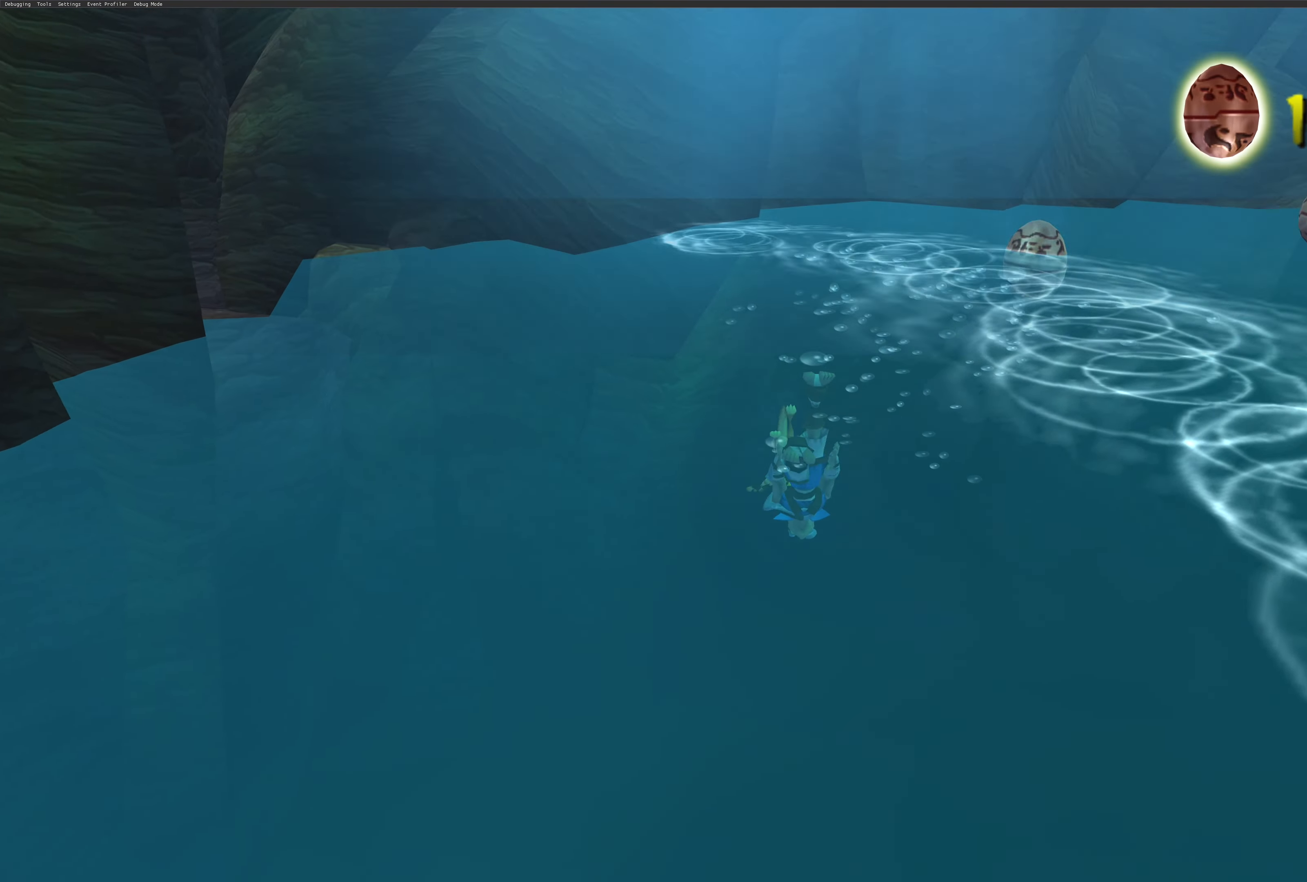
{"buttons": [], "left_stick": "down-right", "right_stick": "center", "events": [[216, "left_stick", "right"], [366, "left_stick", "down-right"]]}
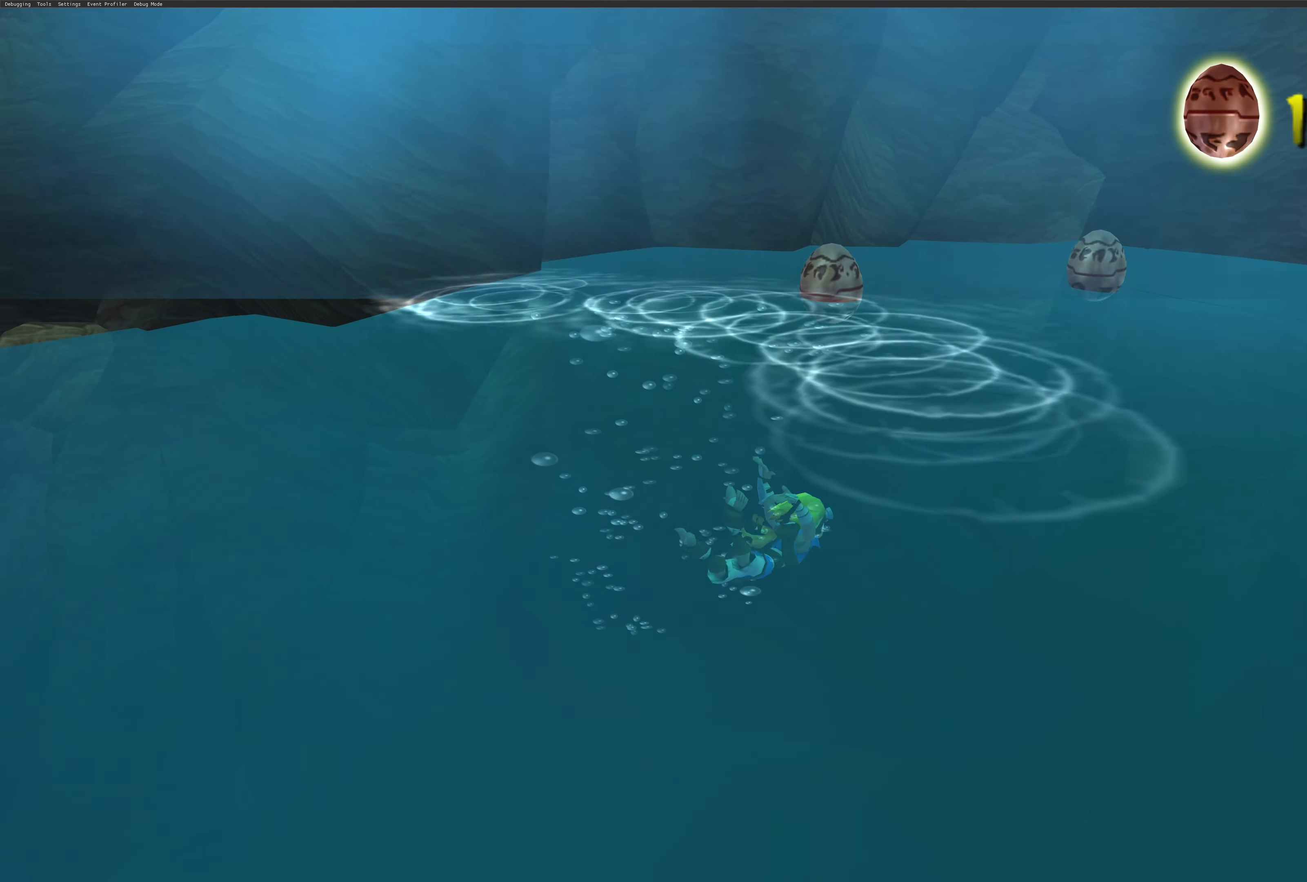
{"buttons": [], "left_stick": "up", "right_stick": "center", "events": [[33, "left_stick", "center"], [116, "left_stick", "up-left"], [333, "left_stick", "up"]]}
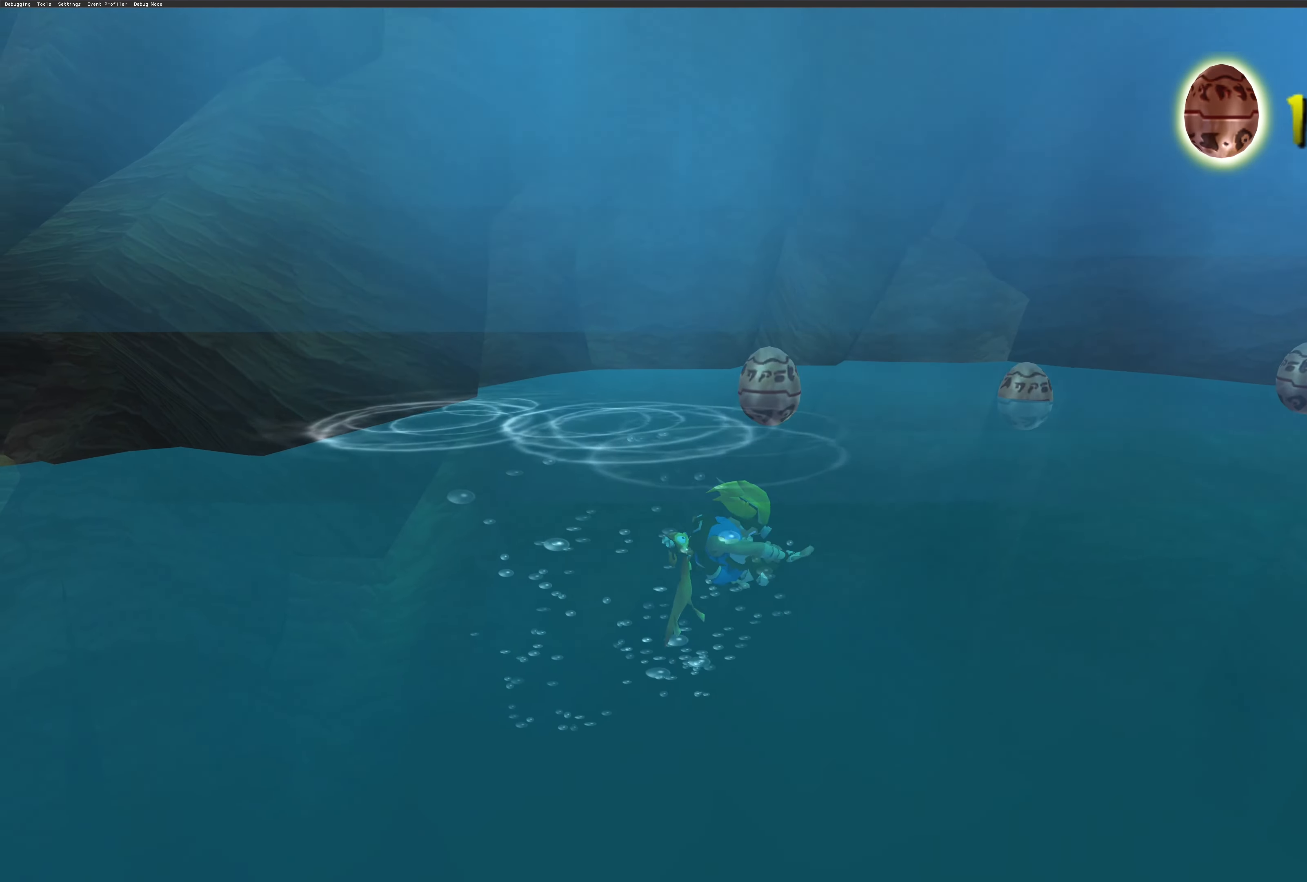
{"buttons": [], "left_stick": "right", "right_stick": "center", "events": [[233, "left_stick", "right"]]}
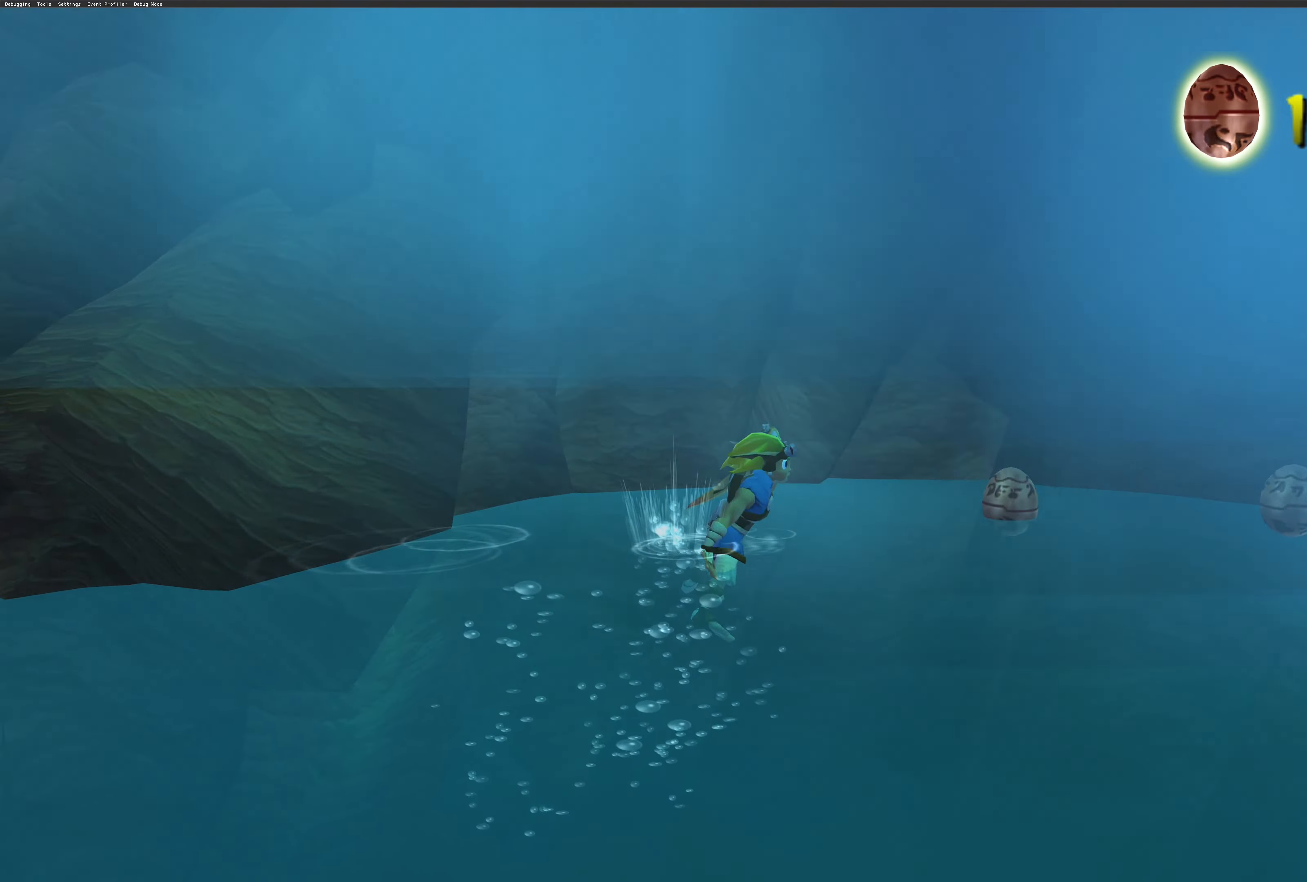
{"buttons": [], "left_stick": "up", "right_stick": "center", "events": [[150, "left_stick", "up-right"], [317, "left_stick", "up"]]}
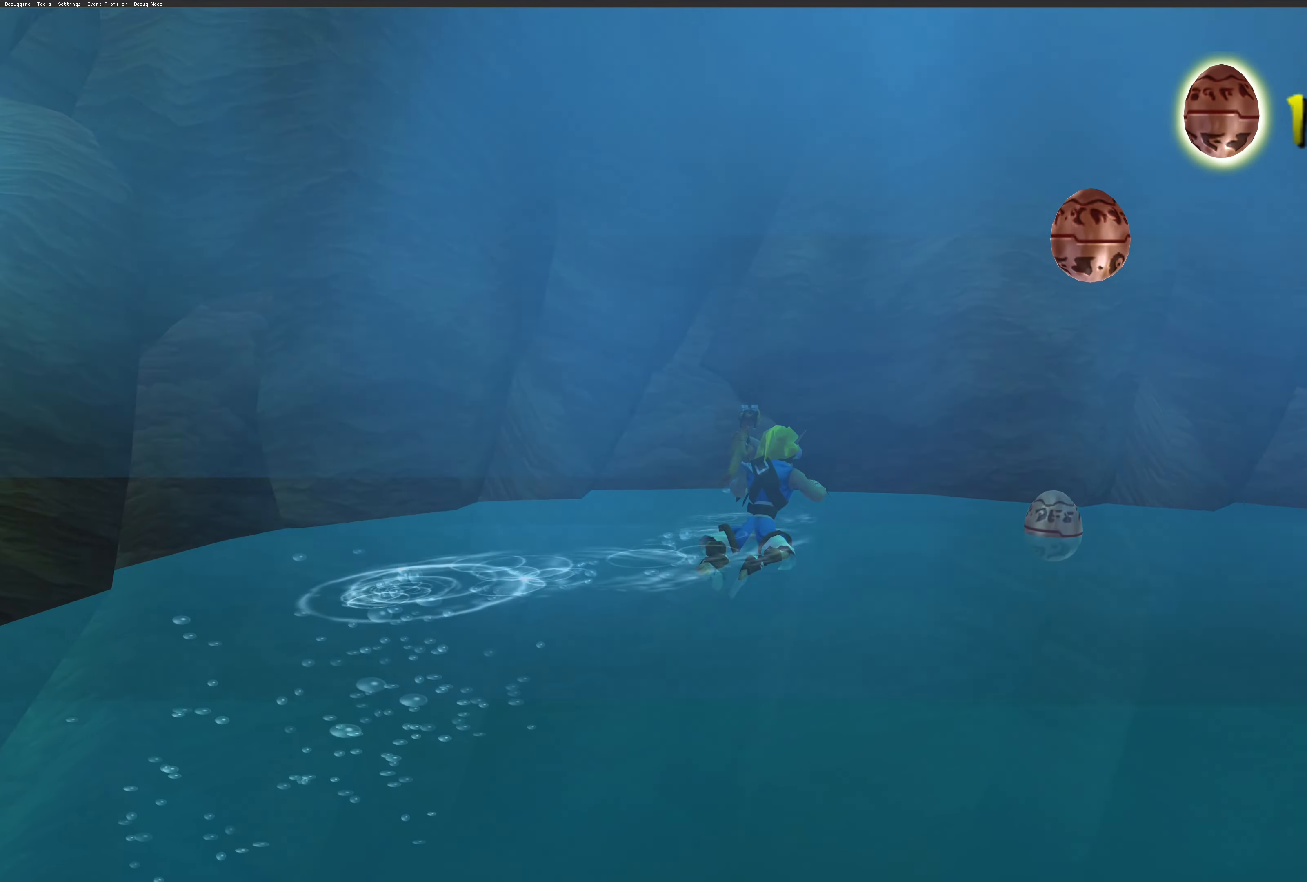
{"buttons": [], "left_stick": "right", "right_stick": "center", "events": [[100, "left_stick", "right"]]}
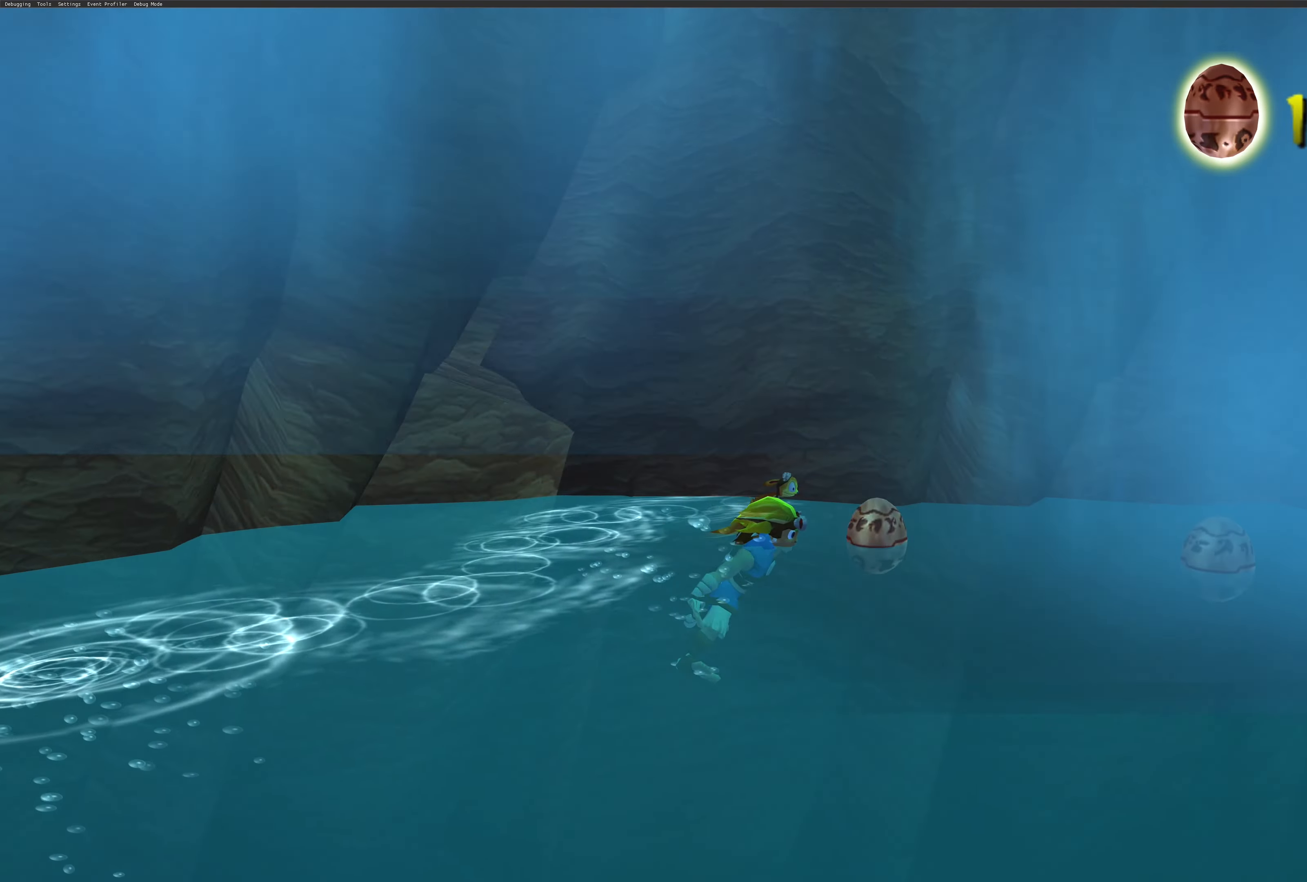
{"buttons": [], "left_stick": "up-right", "right_stick": "center", "events": [[200, "left_stick", "up-right"]]}
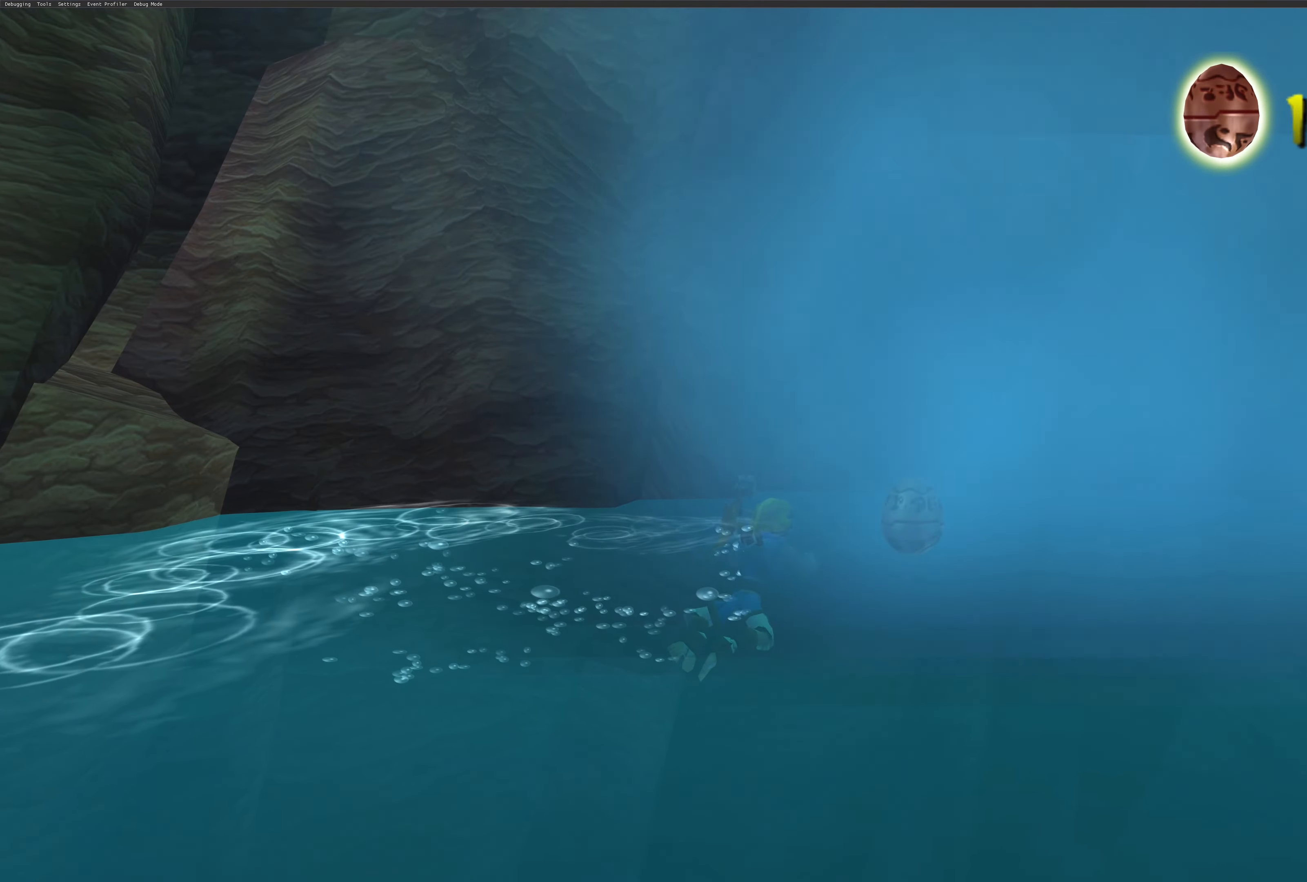
{"buttons": [], "left_stick": "right", "right_stick": "center", "events": [[283, "left_stick", "right"]]}
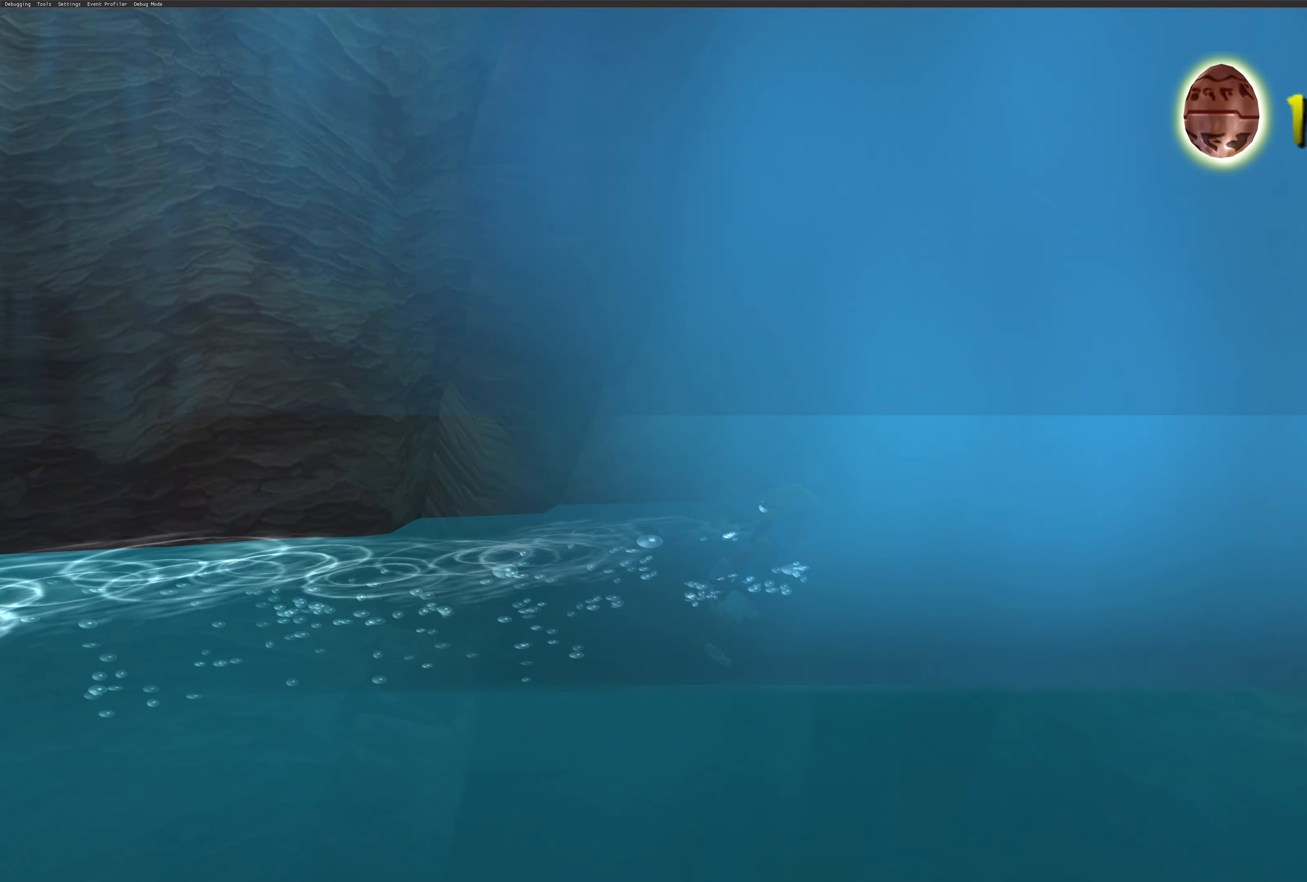
{"buttons": [], "left_stick": "down-right", "right_stick": "center", "events": [[417, "left_stick", "down-right"]]}
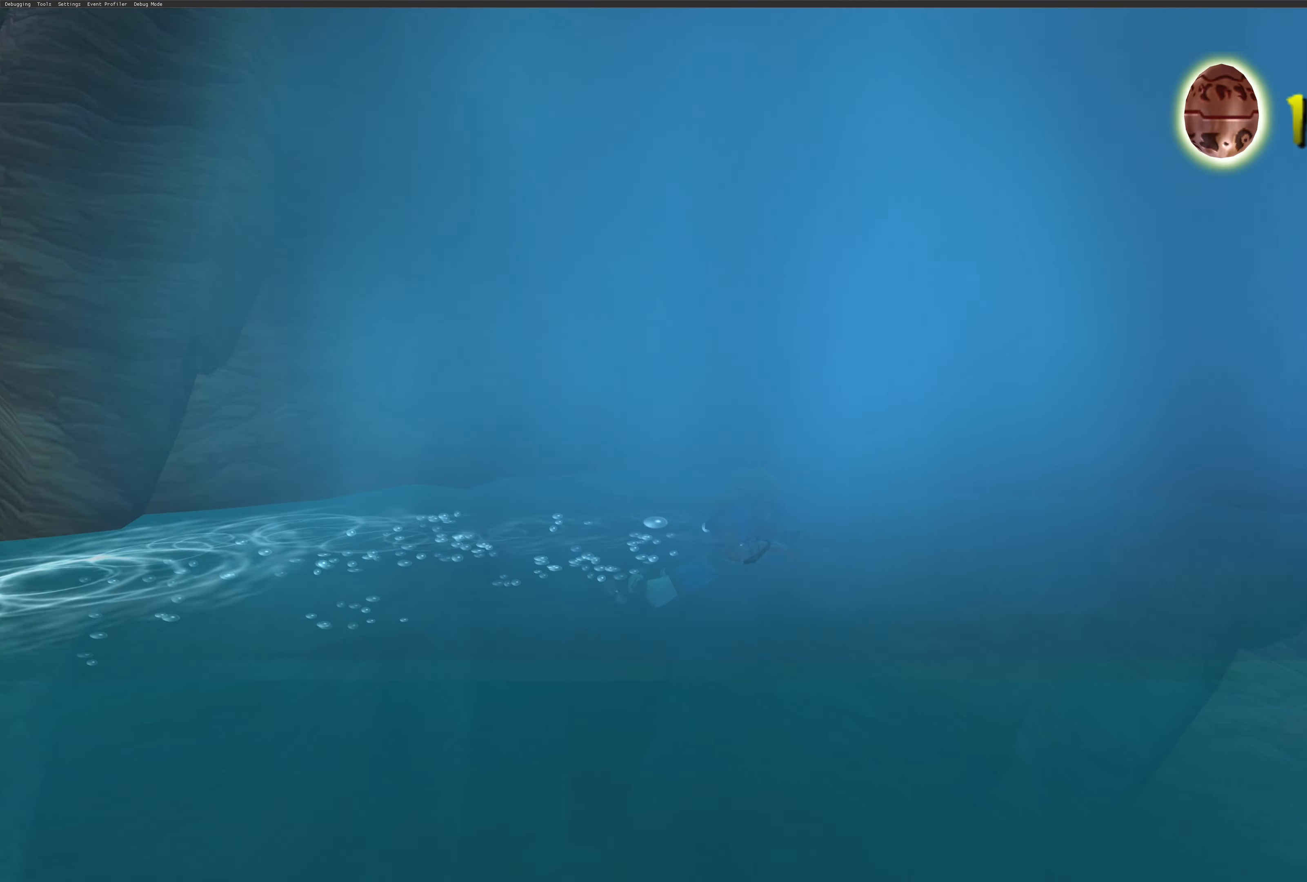
{"buttons": [], "left_stick": "down-right", "right_stick": "center", "events": []}
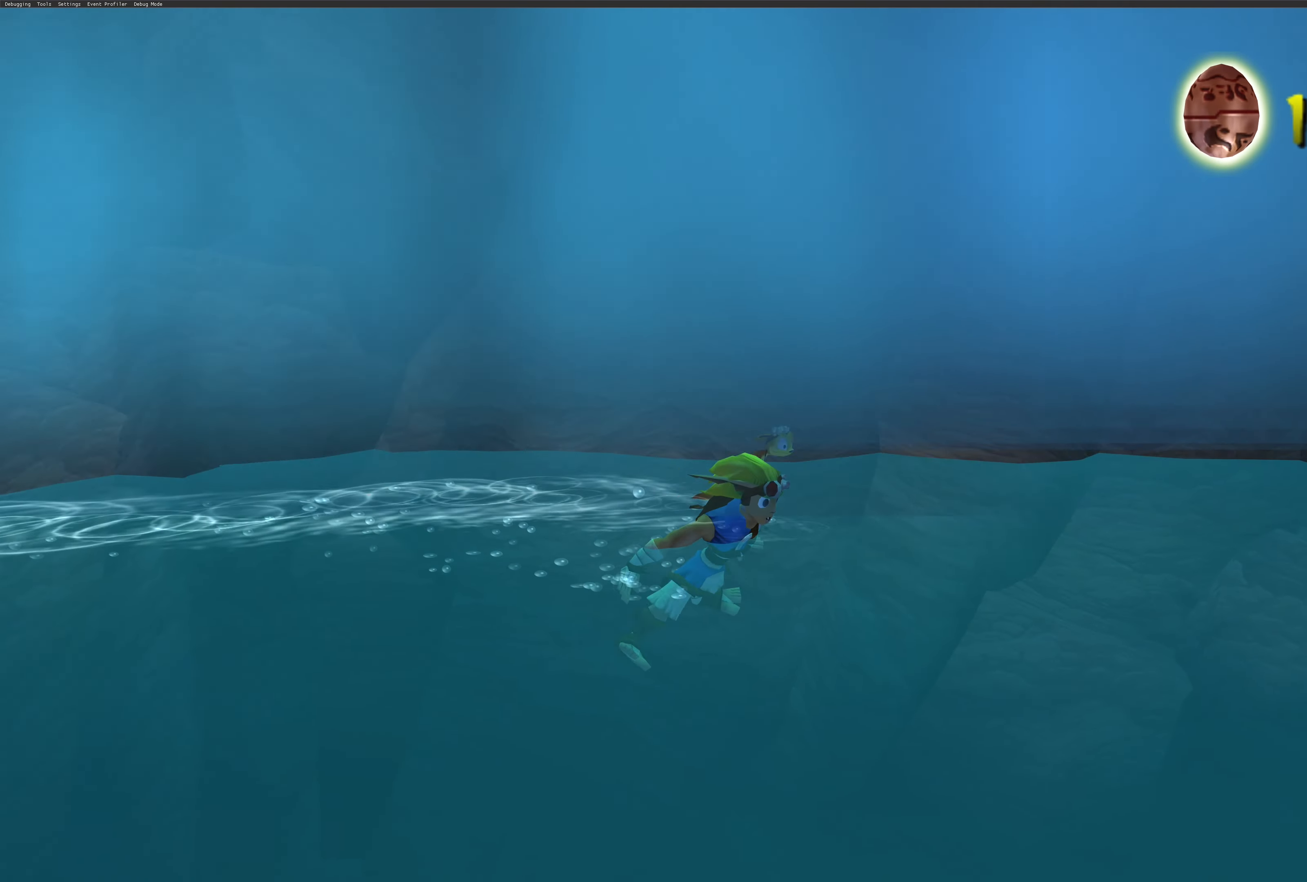
{"buttons": [], "left_stick": "down-right", "right_stick": "center", "events": []}
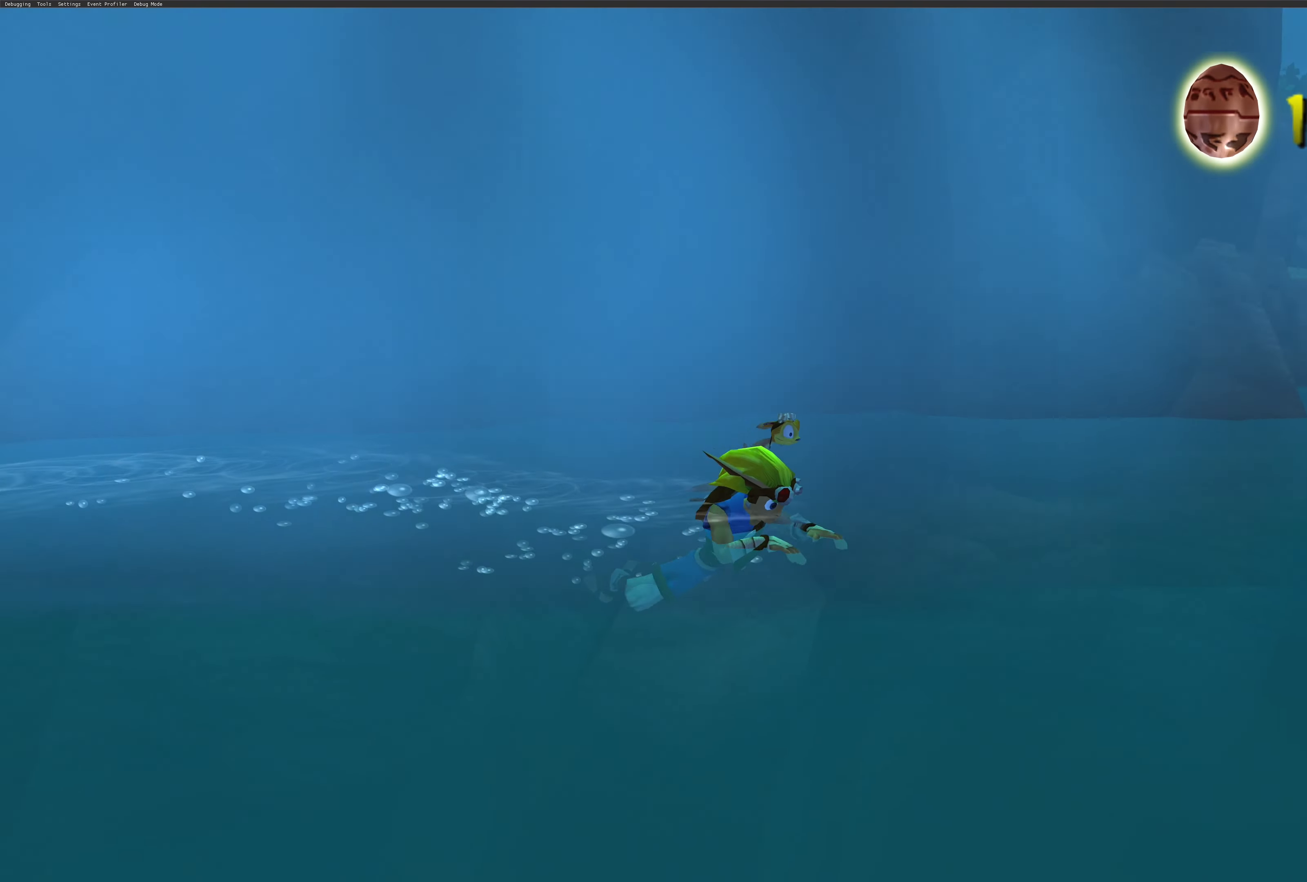
{"buttons": [], "left_stick": "up", "right_stick": "center", "events": [[300, "left_stick", "up-right"], [350, "left_stick", "up"]]}
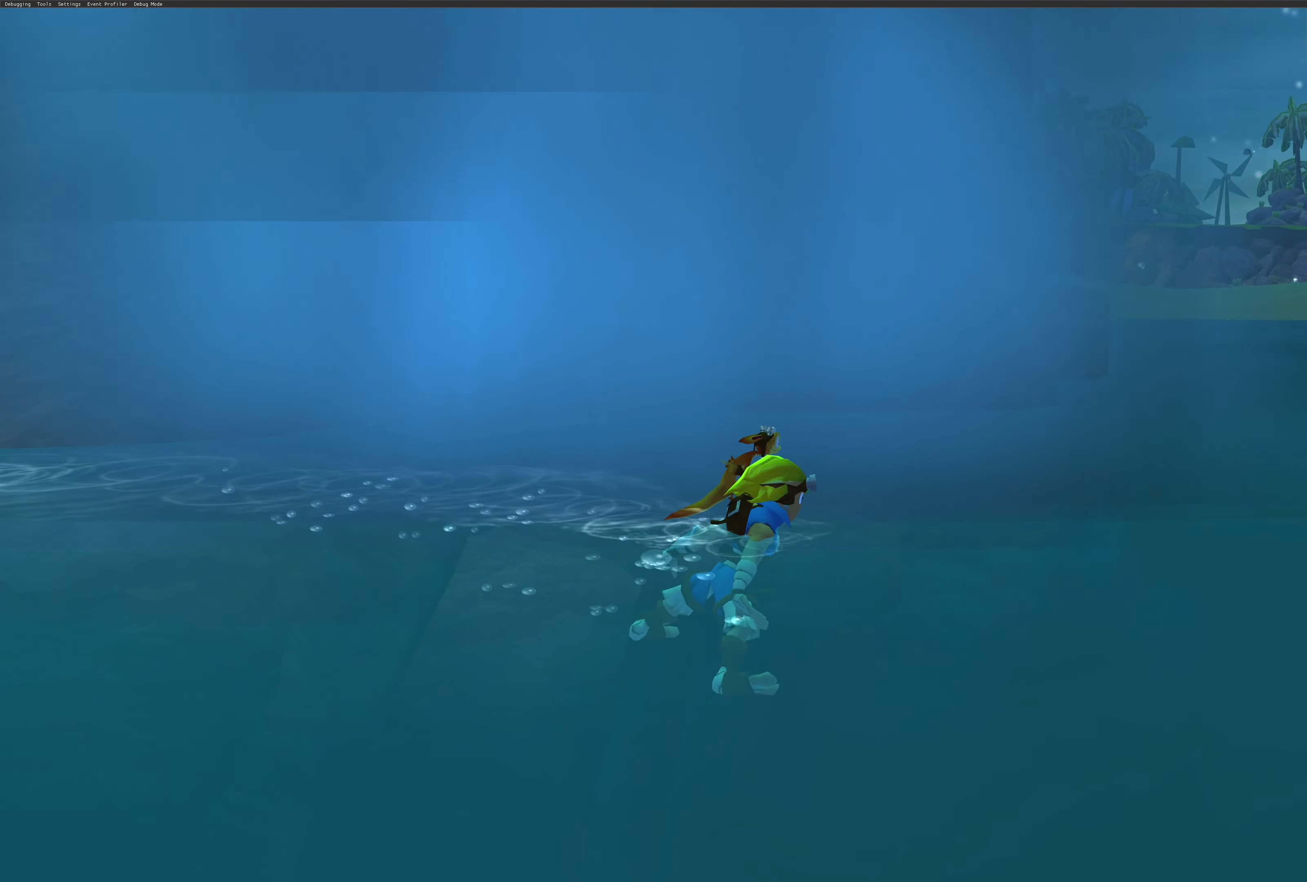
{"buttons": [], "left_stick": "up", "right_stick": "center", "events": []}
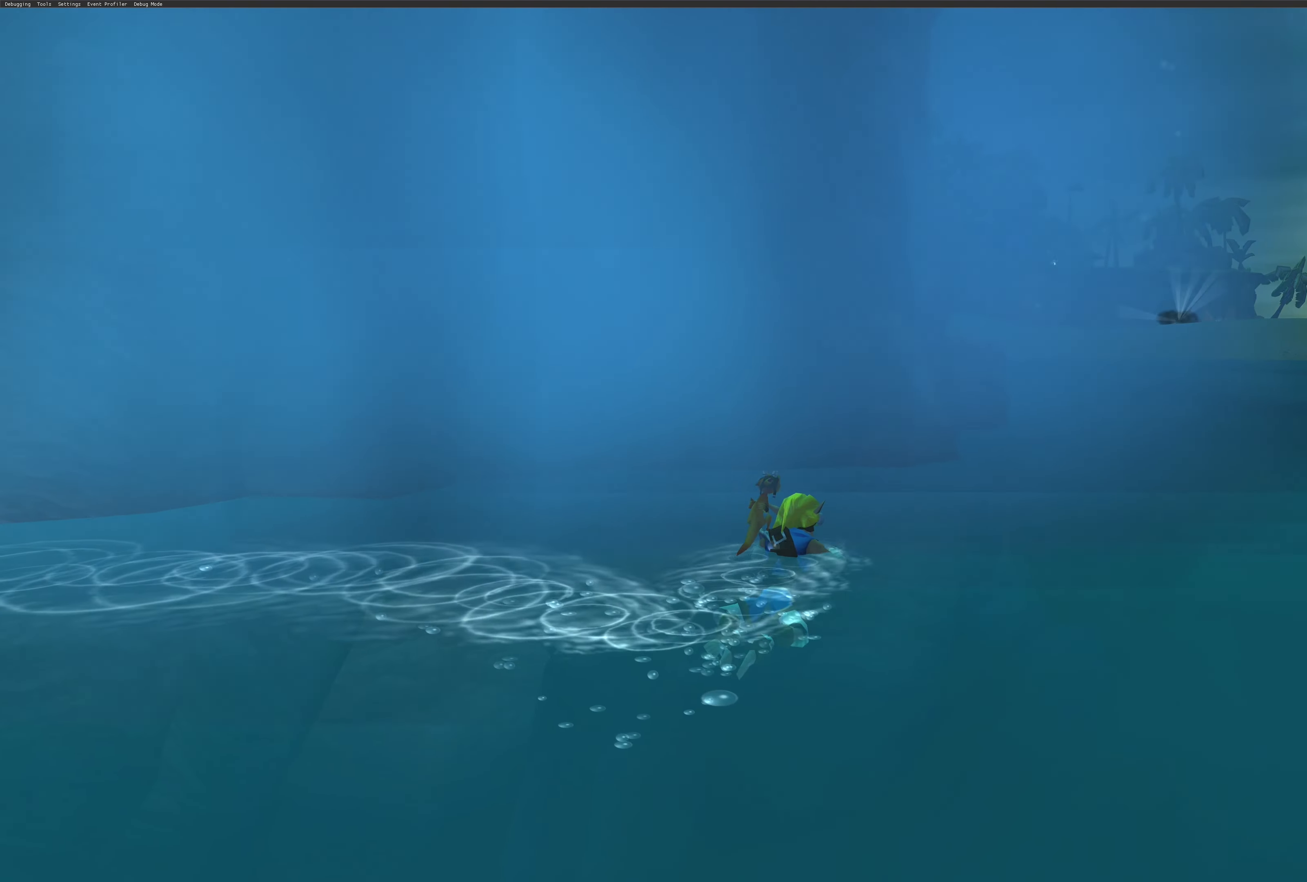
{"buttons": [], "left_stick": "up-right", "right_stick": "center", "events": [[17, "left_stick", "up-right"]]}
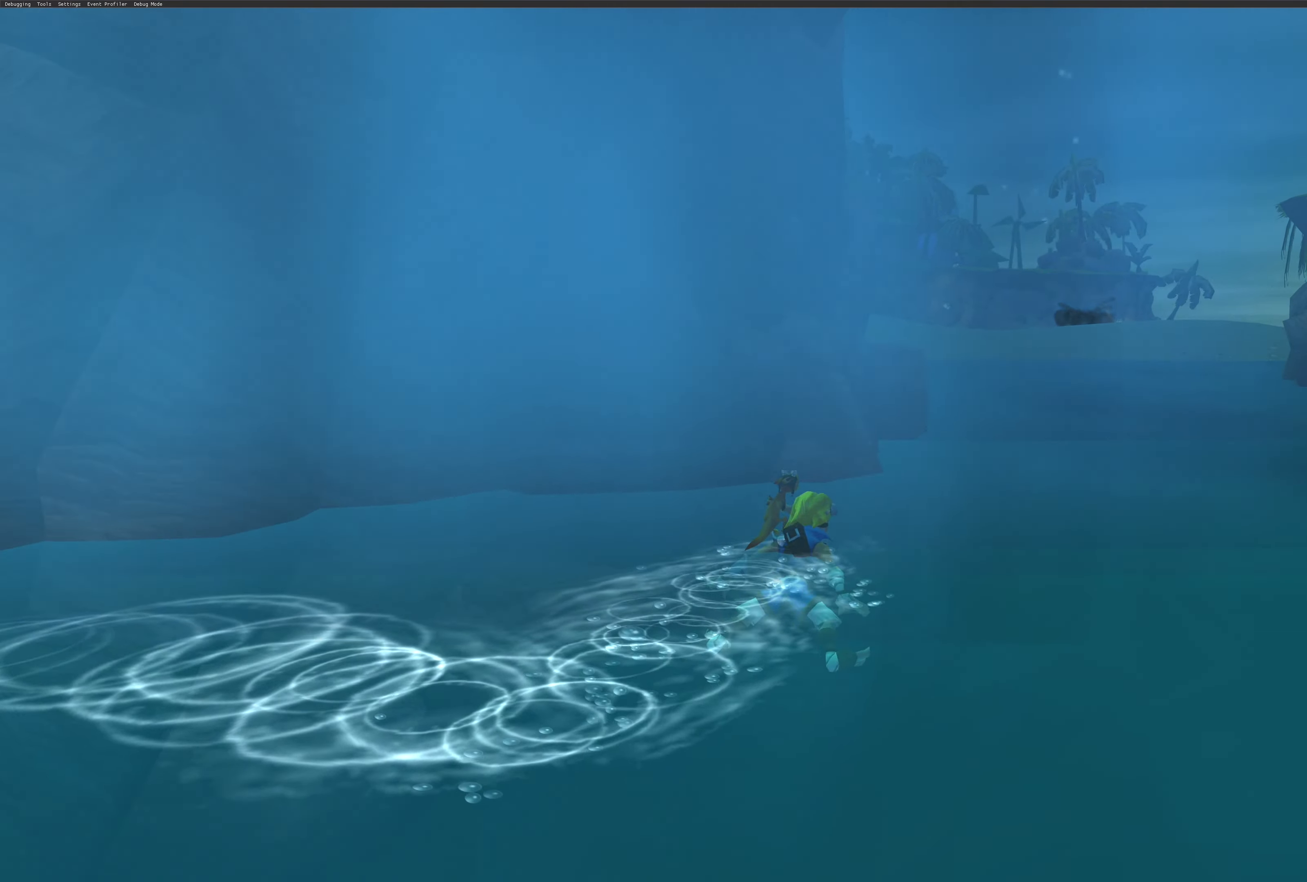
{"buttons": [], "left_stick": "up", "right_stick": "center", "events": [[34, "left_stick", "up"]]}
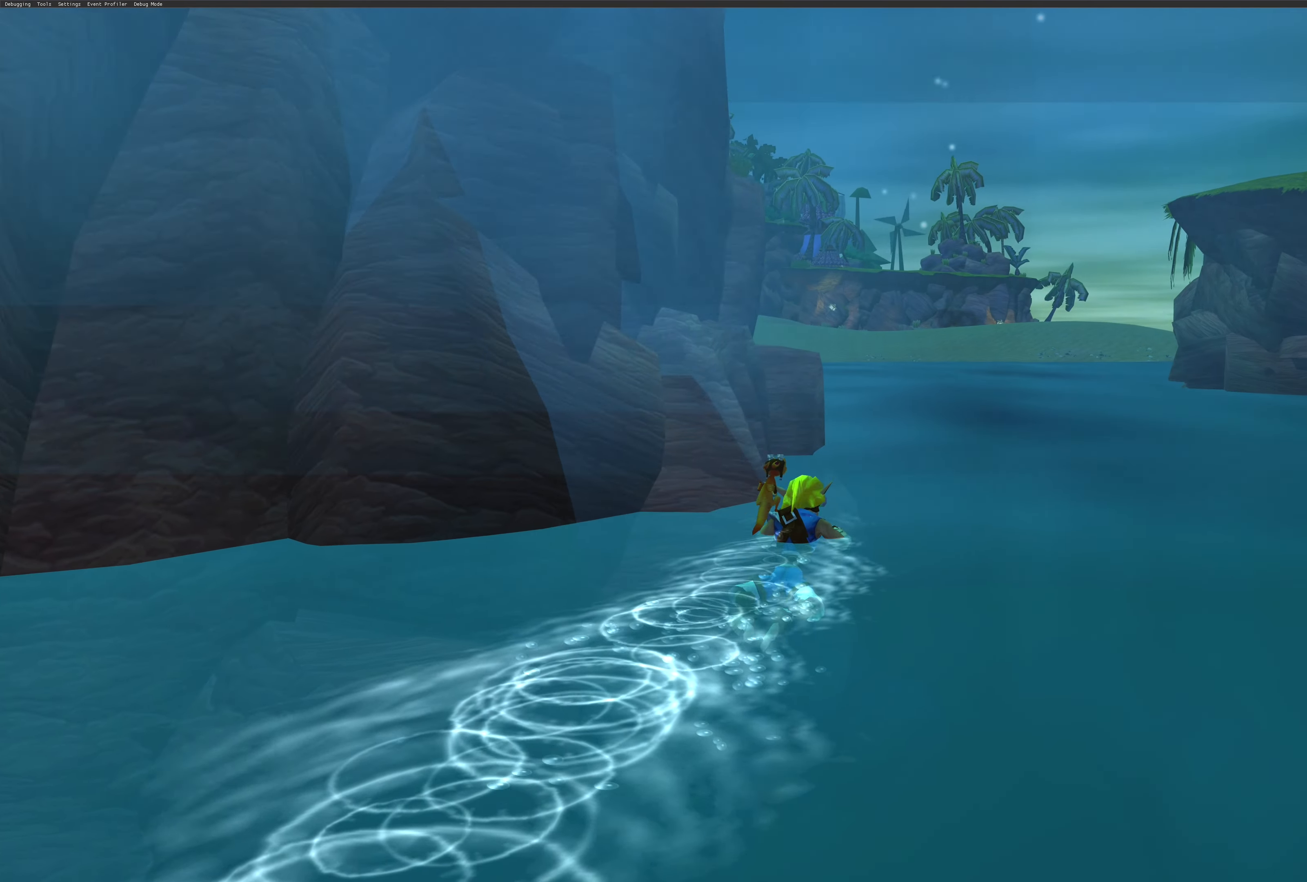
{"buttons": [], "left_stick": "up", "right_stick": "center", "events": []}